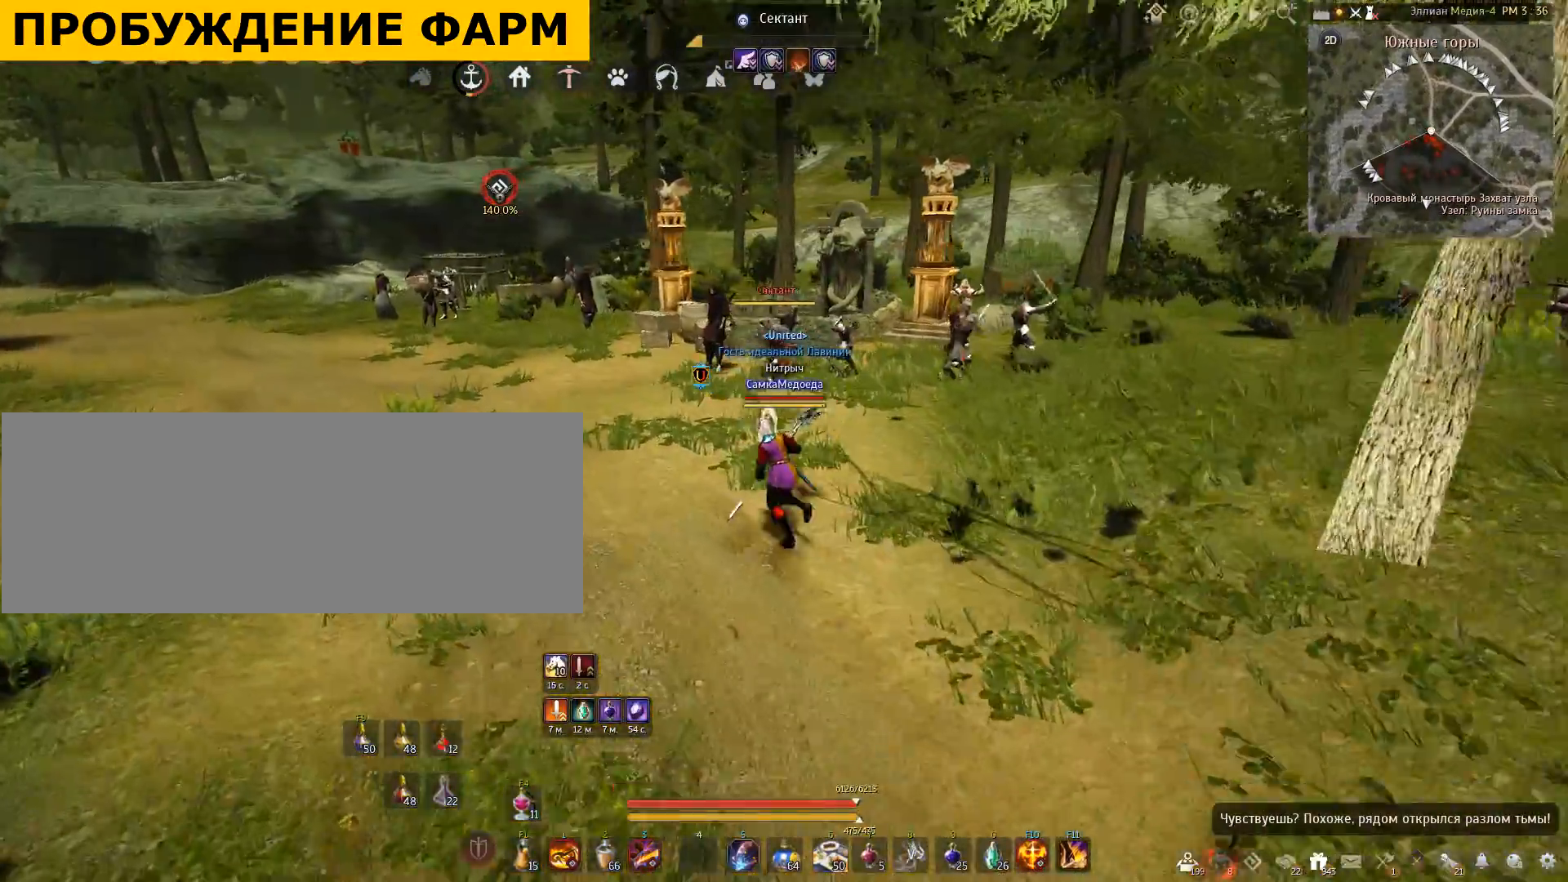
Gameplay with keyboard and mouse; each line is a JSON object with the keys and mouse buttons held at the frame after it. "events" lists presses ("down") and releases ("up") of "a", "c", "d", "e", "f", "q", "s", "shift", "space", "tab", "w", "x", "mouse_left" and "mouse_right" between this image and that frame as [ms after this image, input, new state], when the widget could be followed in between. "mouse_left", "mouse_right" = the "left", "right" buttons of the "mouse" list. No other keys are recorded. Mouse movement is not recorded.
{"keys": ["s"], "mouse": ["left"], "events": [[66, "a", "up"], [133, "w", "up"], [233, "s", "down"], [266, "mouse_left", "down"]]}
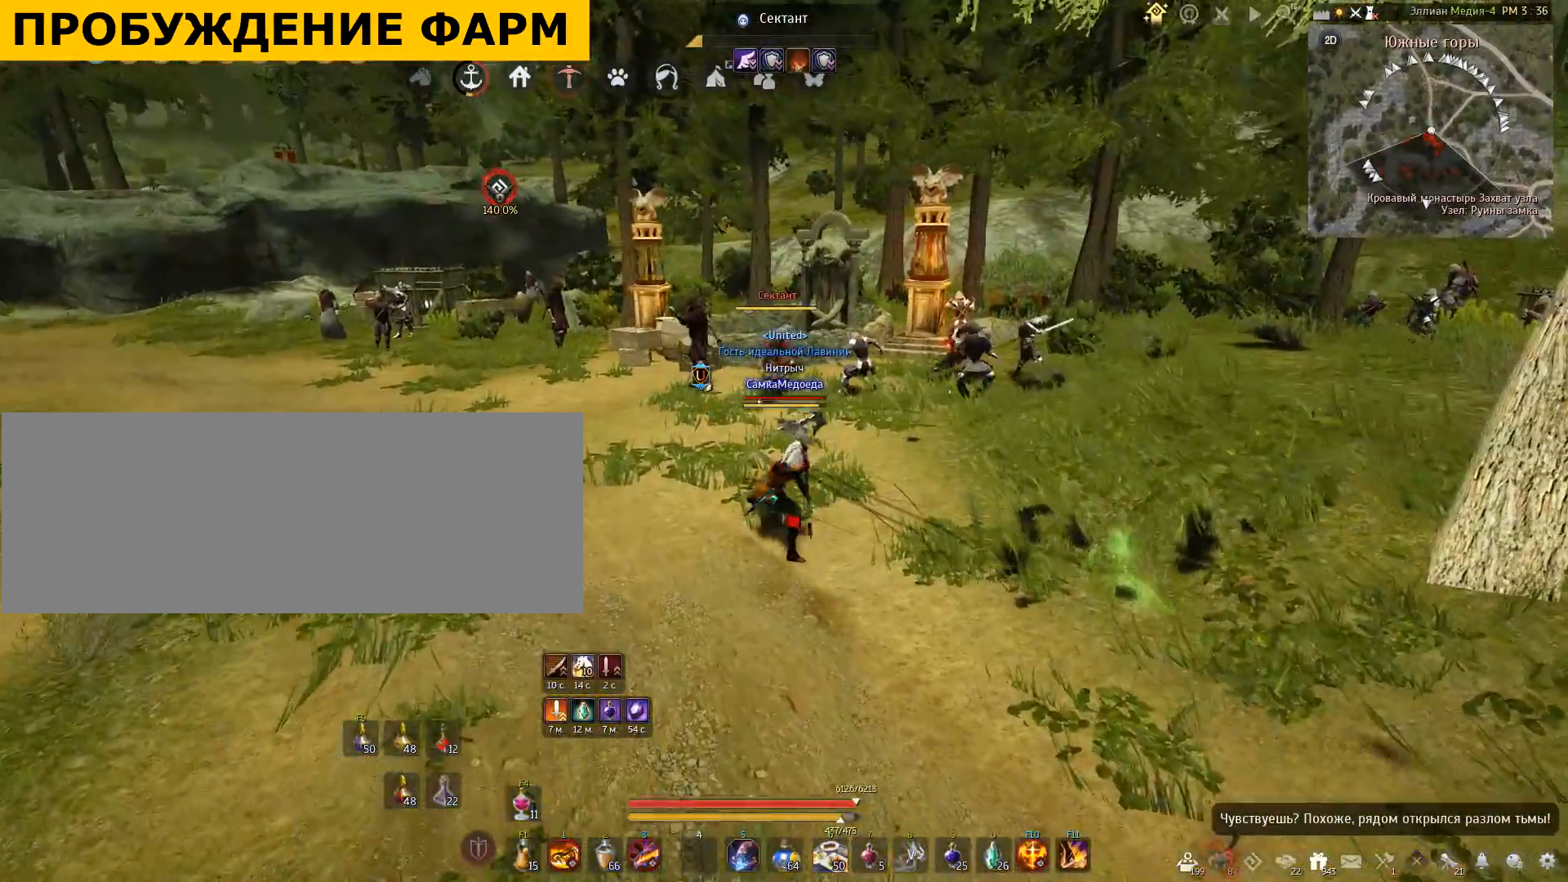
{"keys": [], "mouse": [], "events": [[234, "mouse_left", "up"], [267, "s", "up"]]}
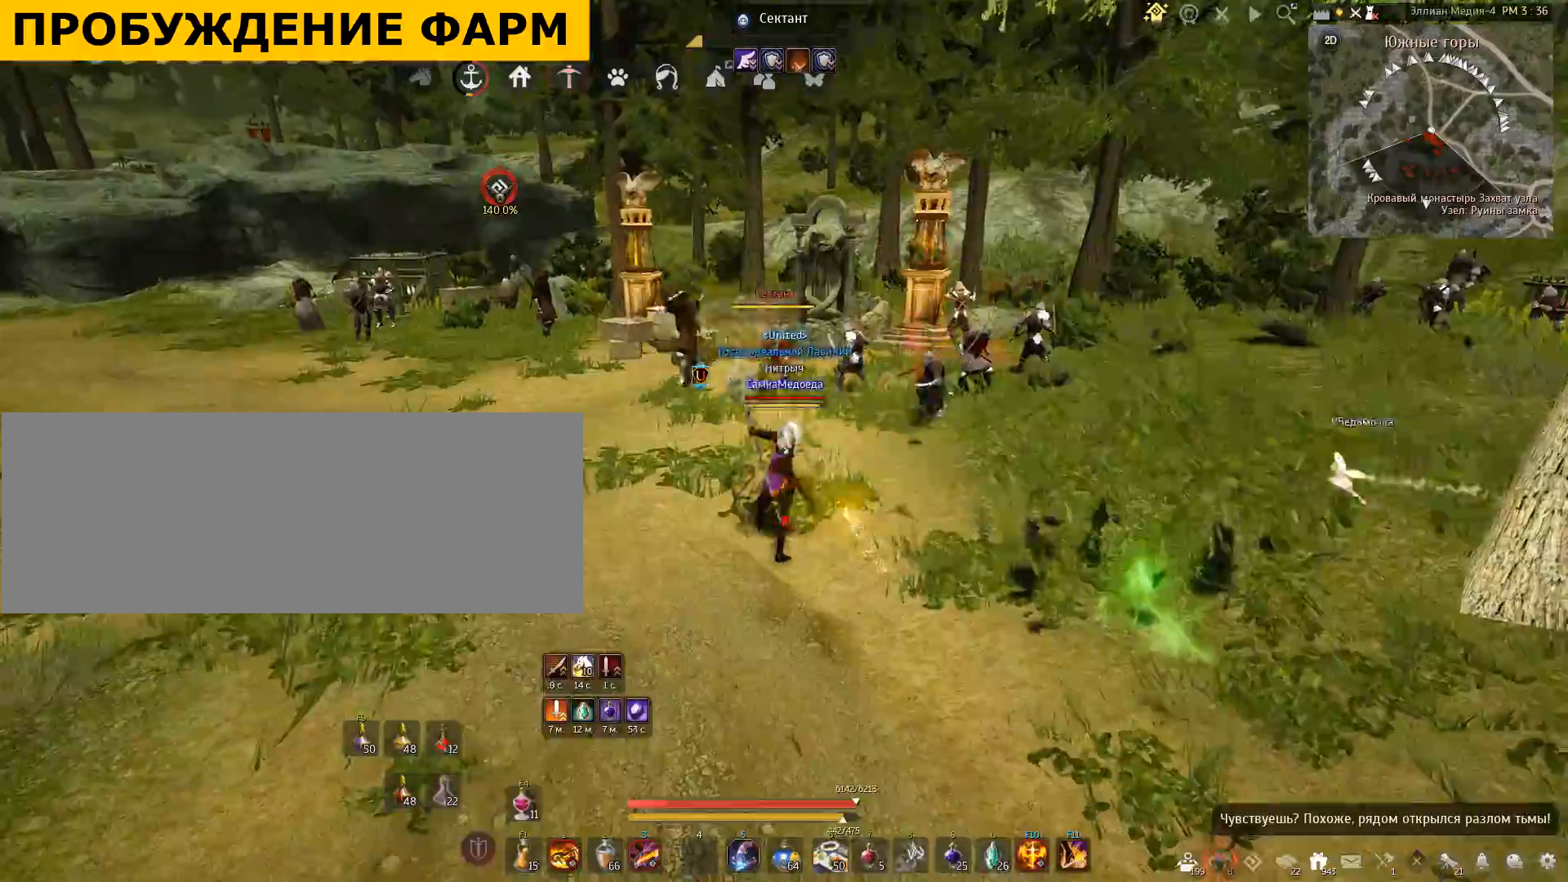
{"keys": ["f", "w"], "mouse": [], "events": [[433, "w", "down"], [467, "f", "down"]]}
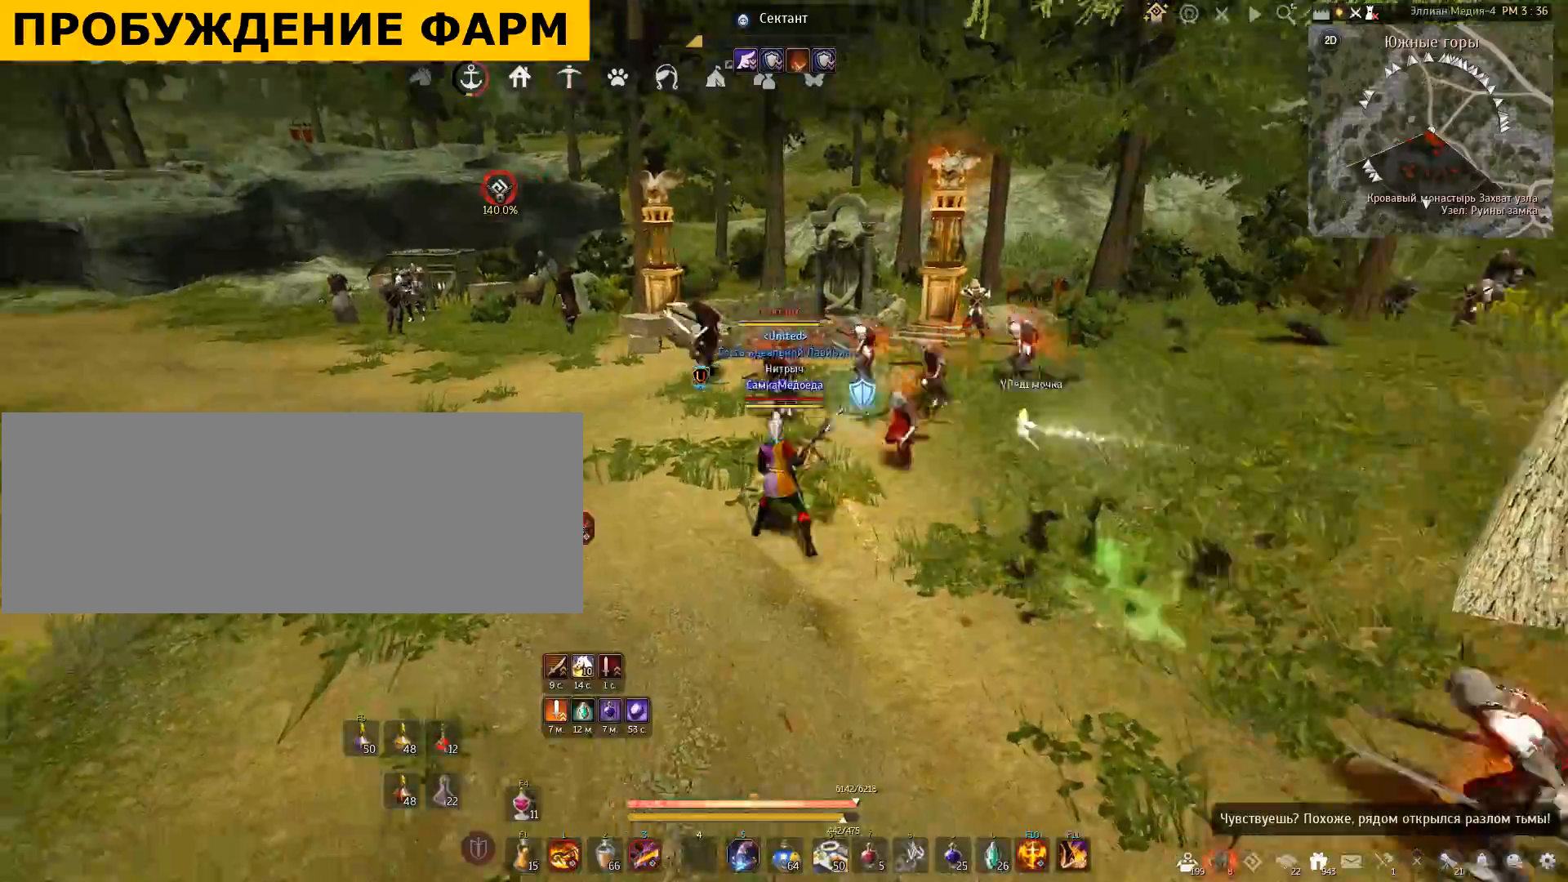
{"keys": ["w"], "mouse": [], "events": [[133, "f", "up"], [200, "f", "down"], [434, "f", "up"]]}
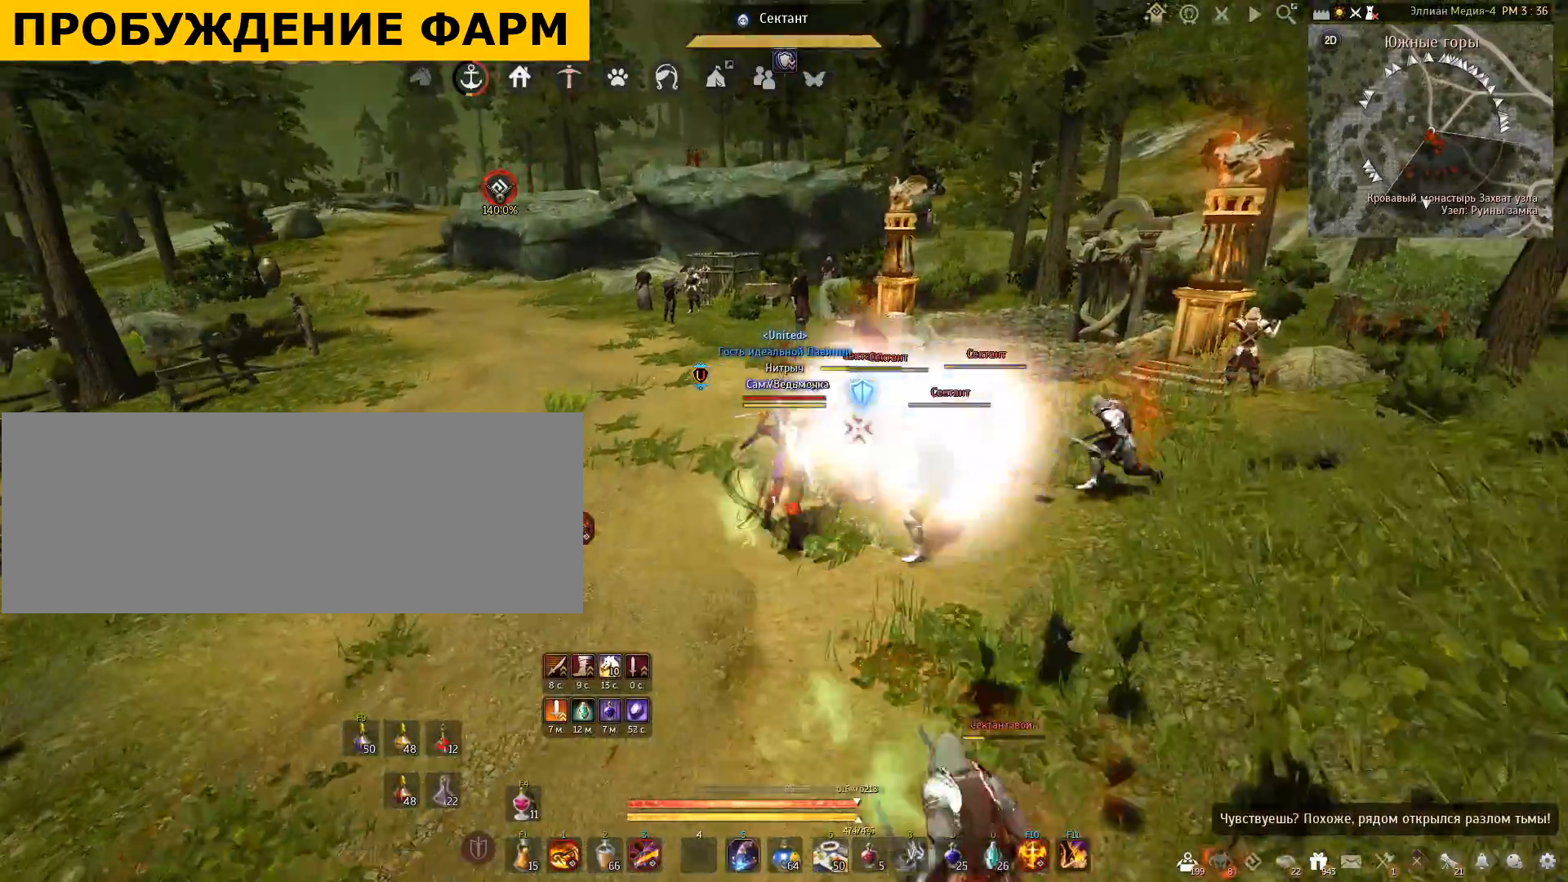
{"keys": [], "mouse": [], "events": [[66, "w", "up"]]}
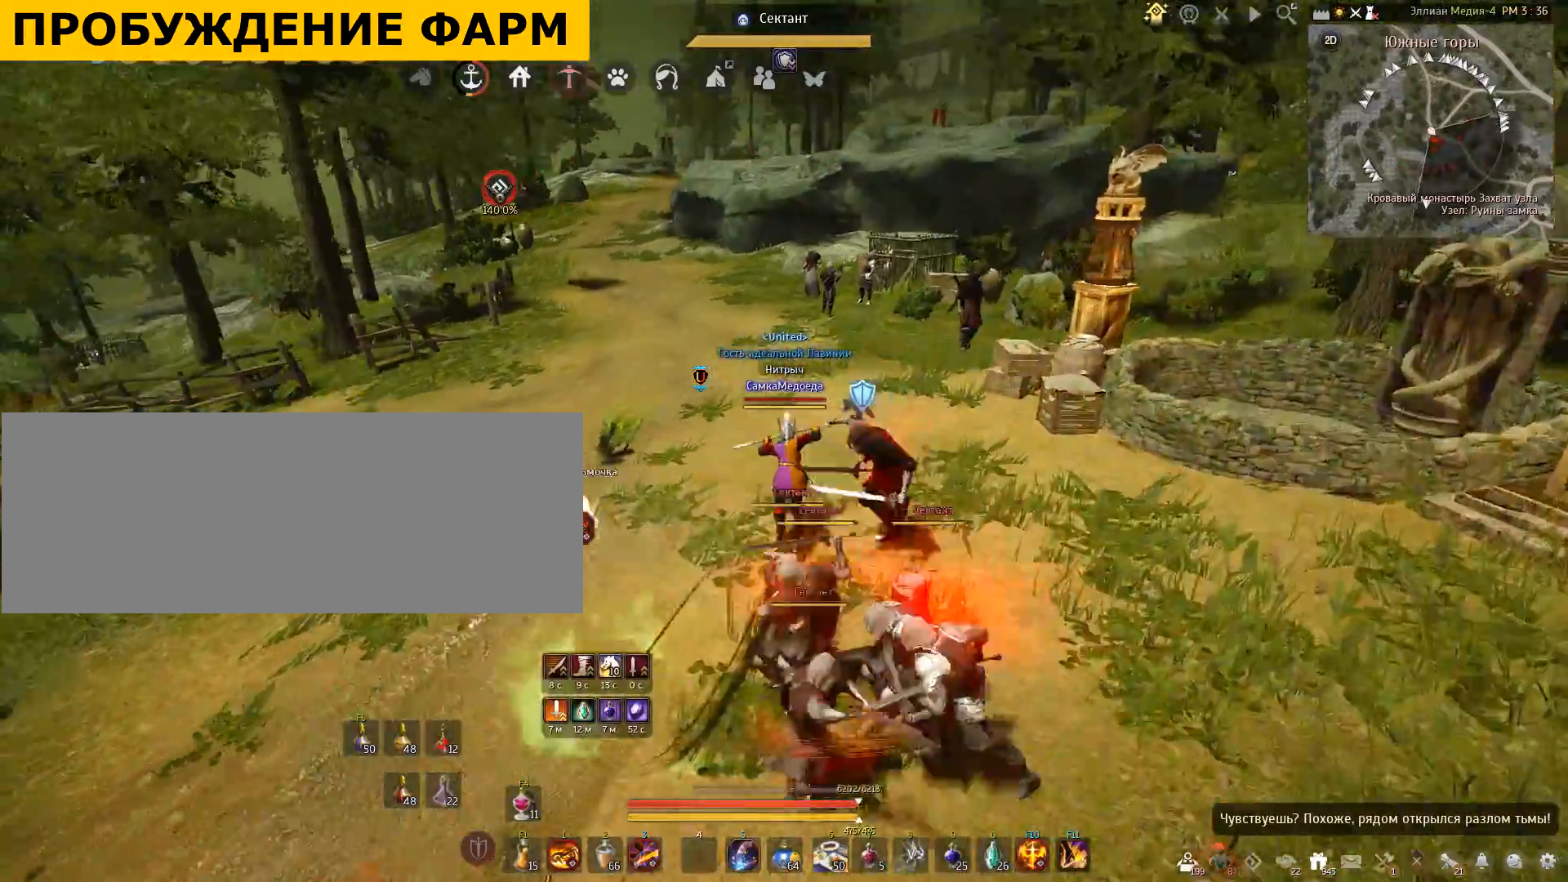
{"keys": [], "mouse": [], "events": []}
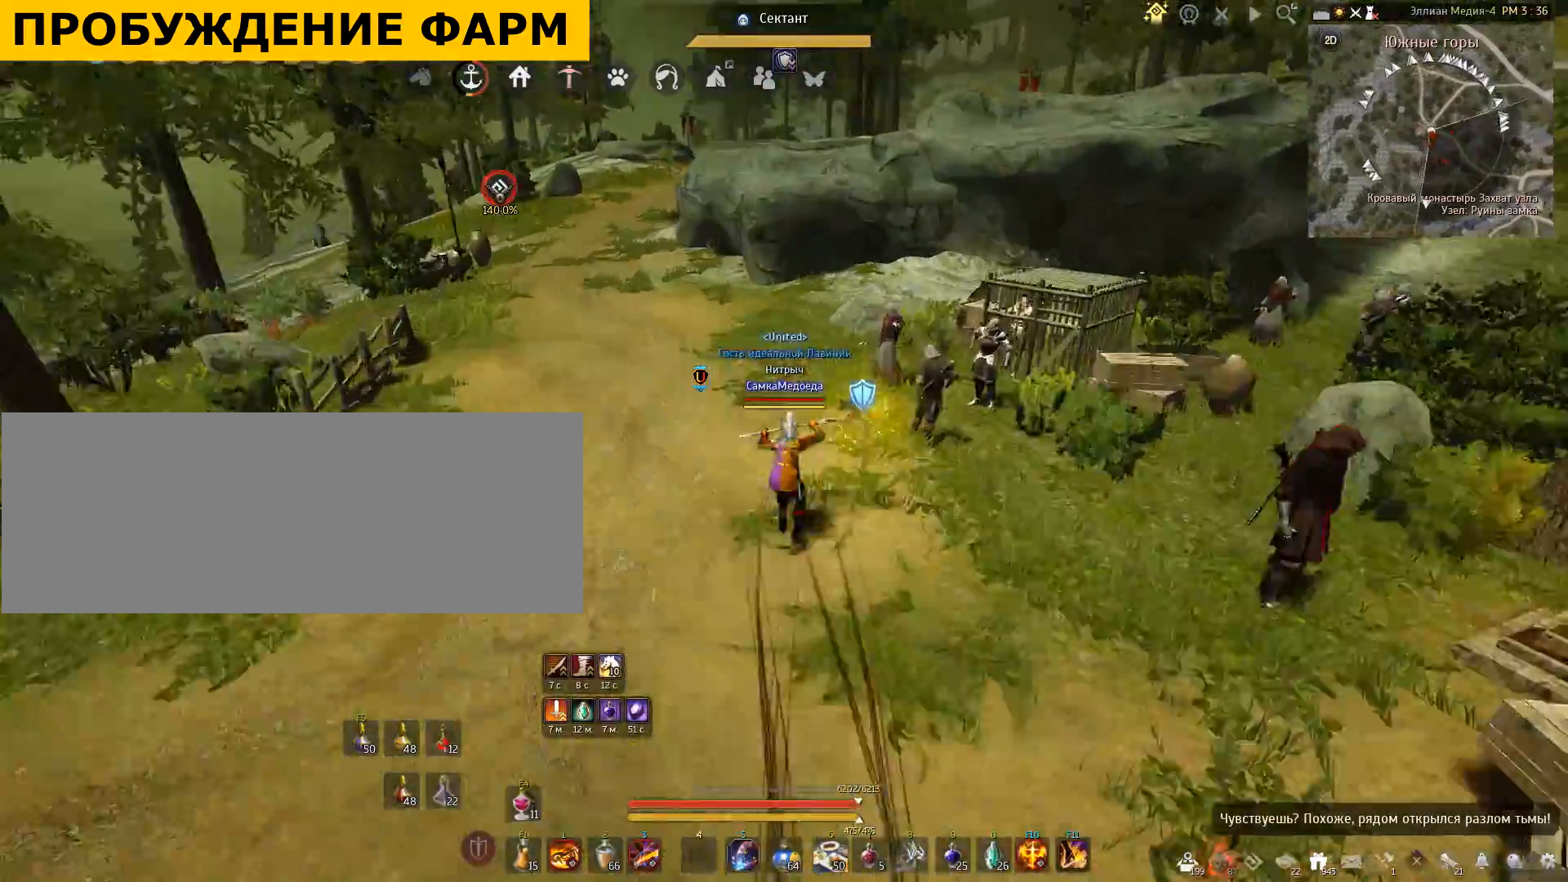
{"keys": ["f", "shift"], "mouse": [], "events": [[166, "shift", "down"], [467, "f", "down"]]}
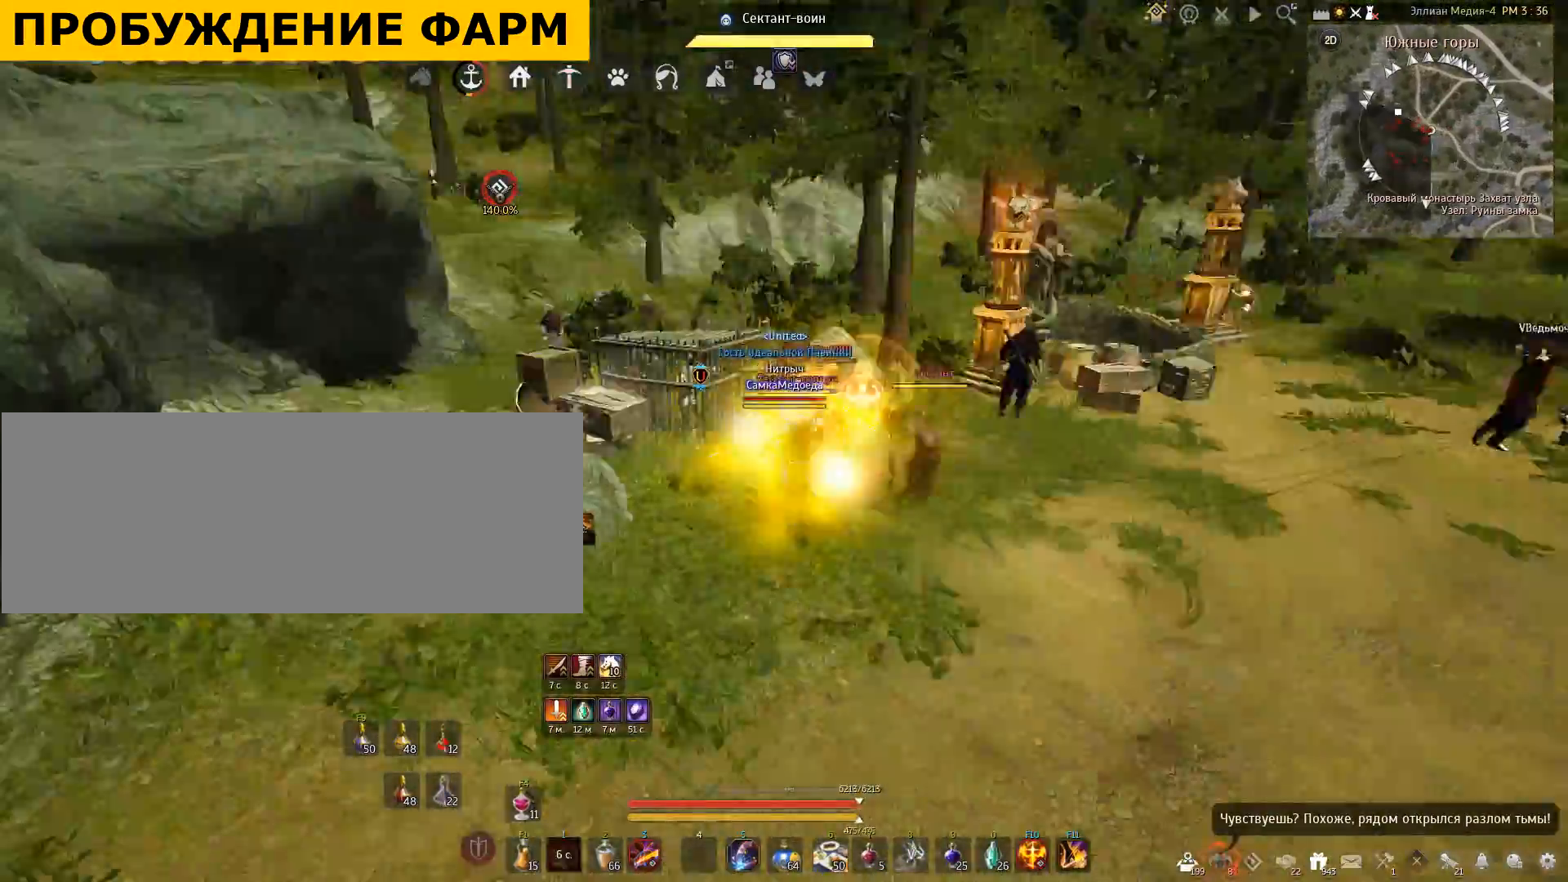
{"keys": ["f", "shift"], "mouse": [], "events": [[133, "f", "up"], [200, "f", "down"]]}
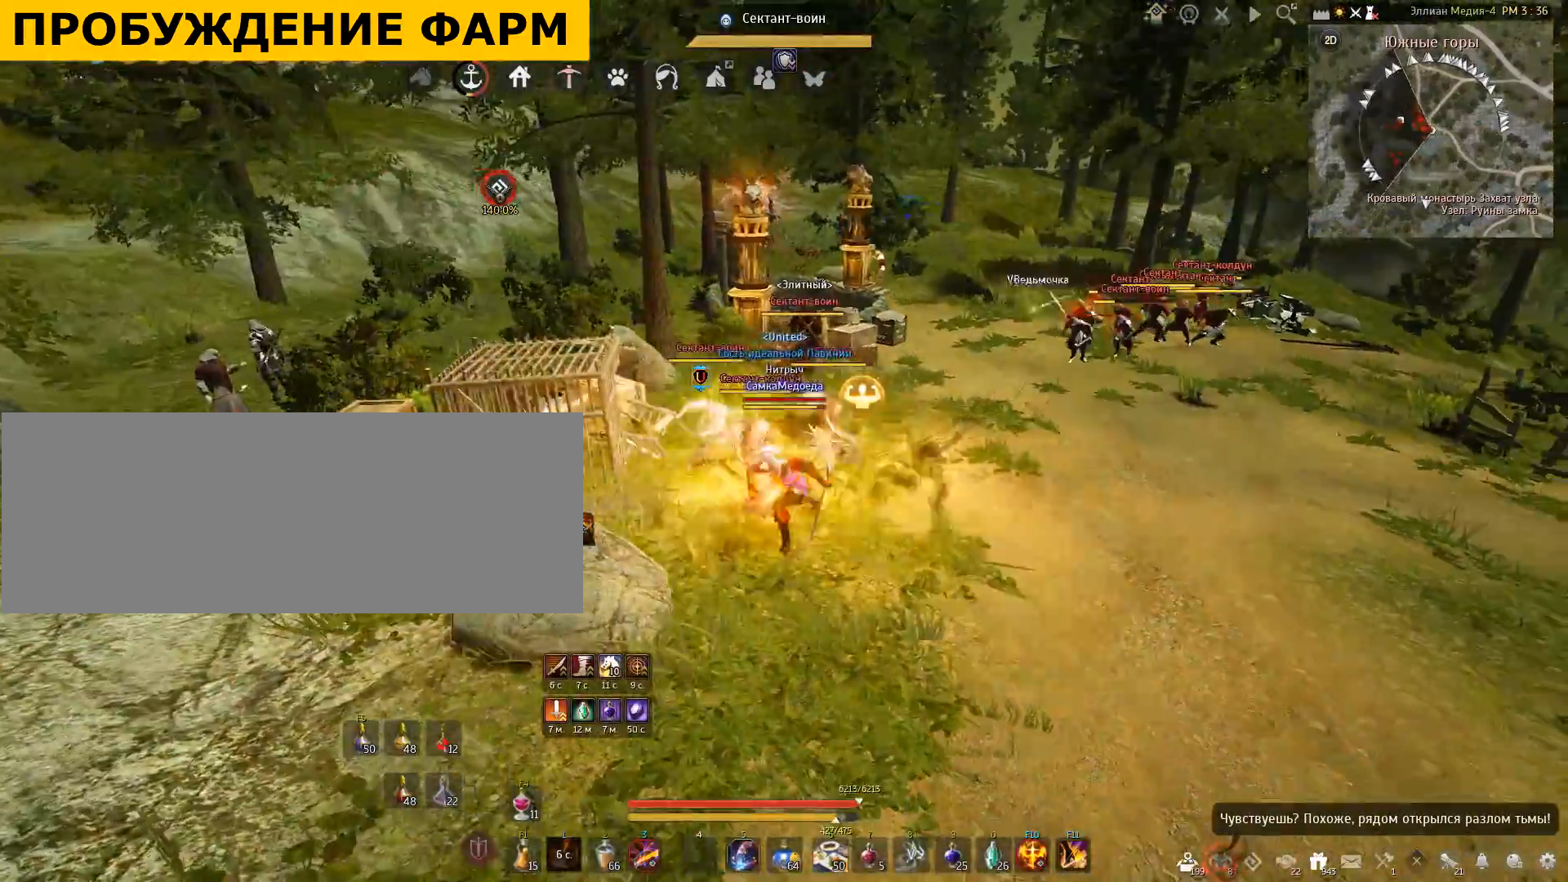
{"keys": [], "mouse": ["left"], "events": [[34, "f", "up"], [201, "shift", "up"], [501, "mouse_left", "down"]]}
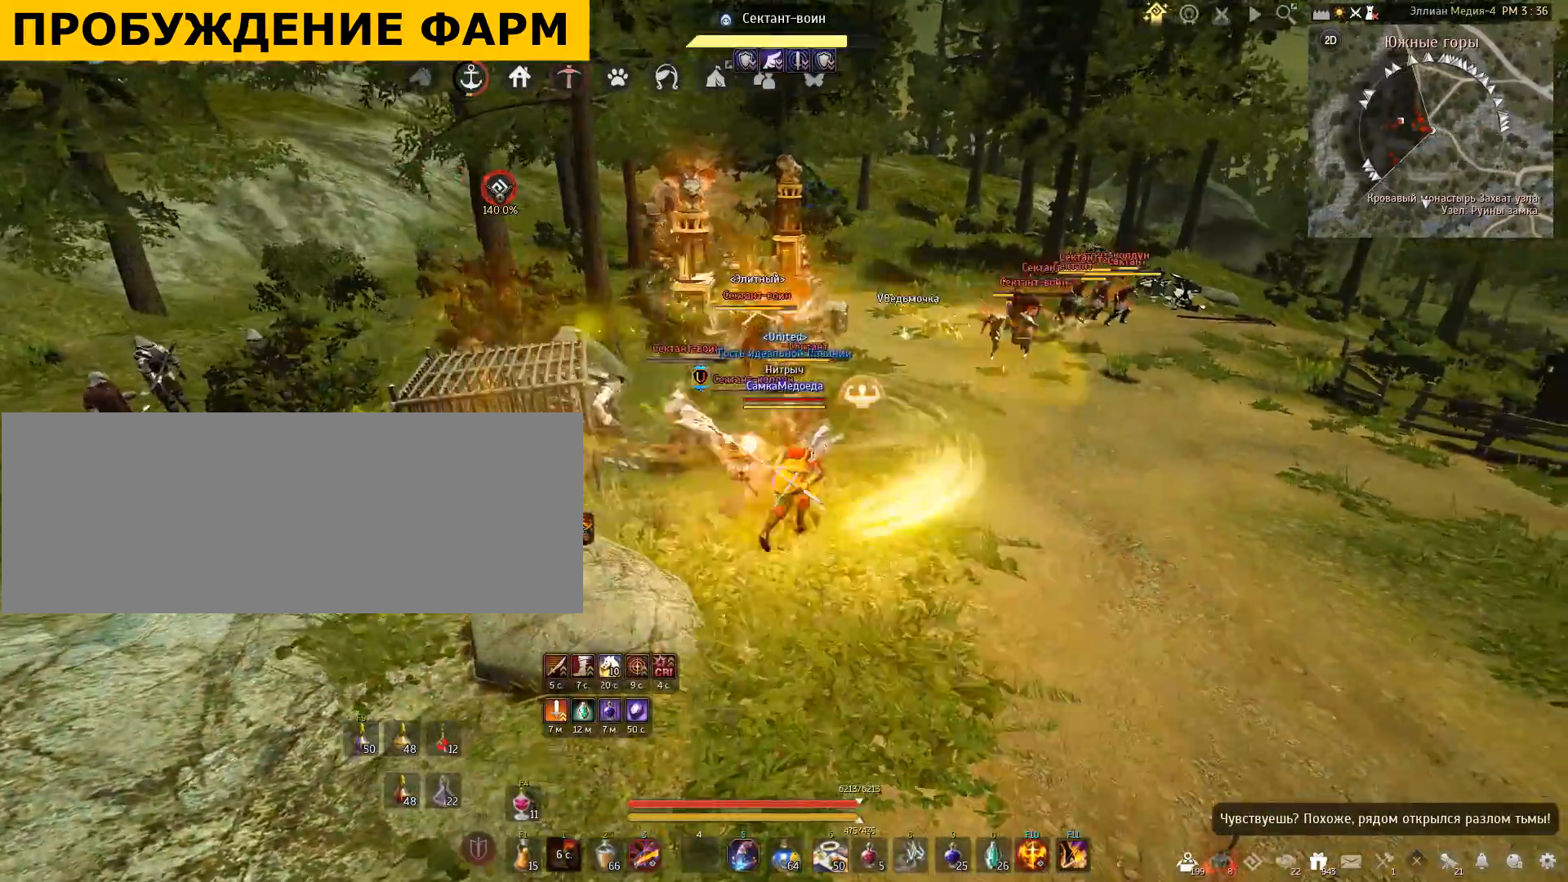
{"keys": [], "mouse": [], "events": [[434, "mouse_left", "up"]]}
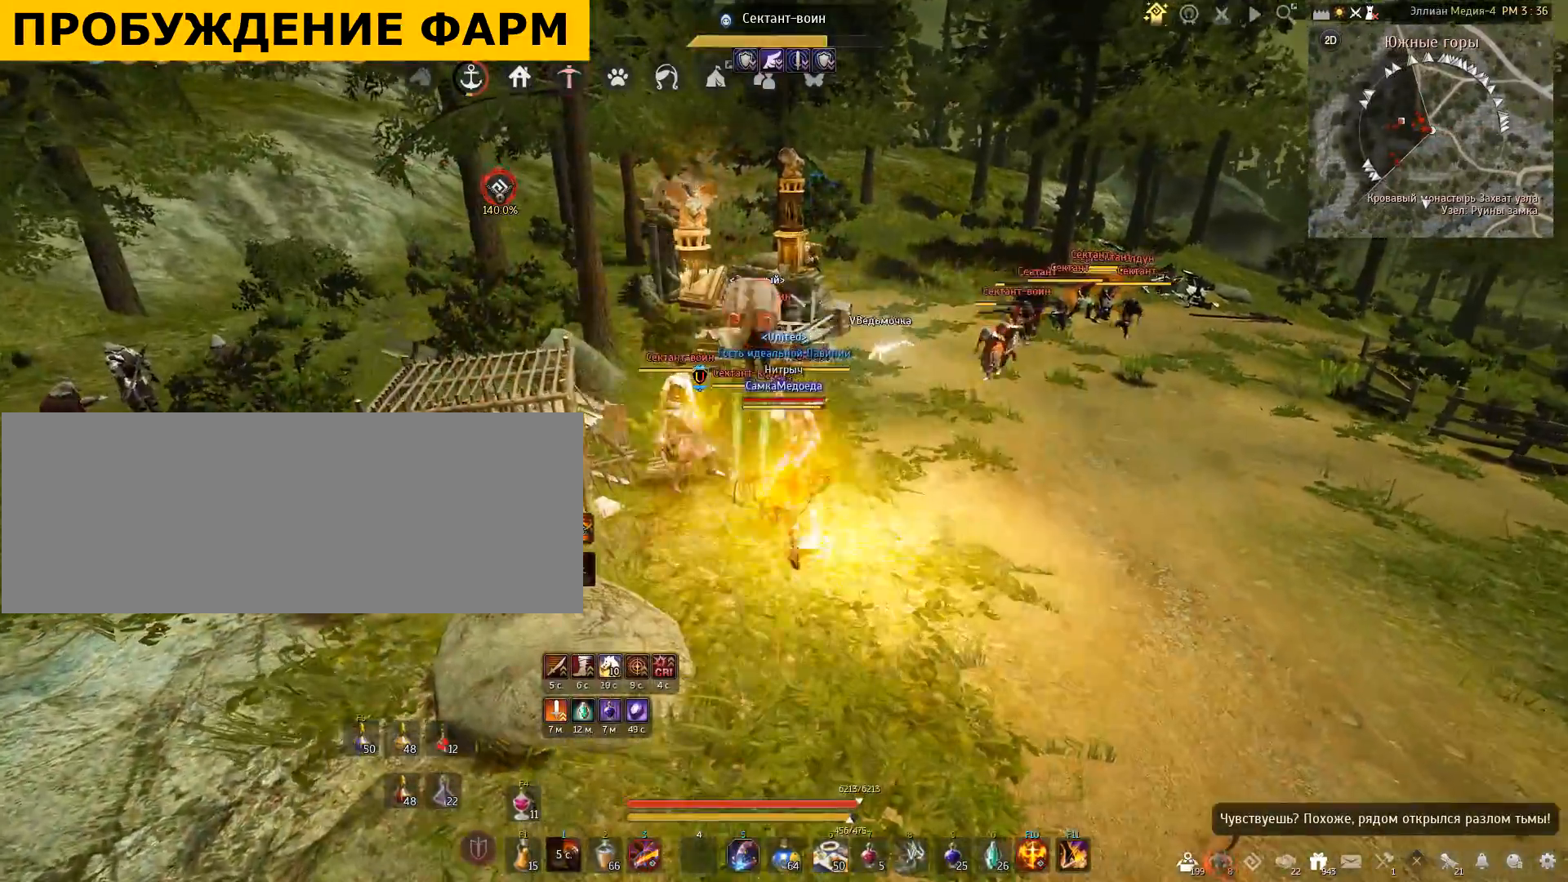
{"keys": ["shift"], "mouse": [], "events": [[234, "shift", "down"]]}
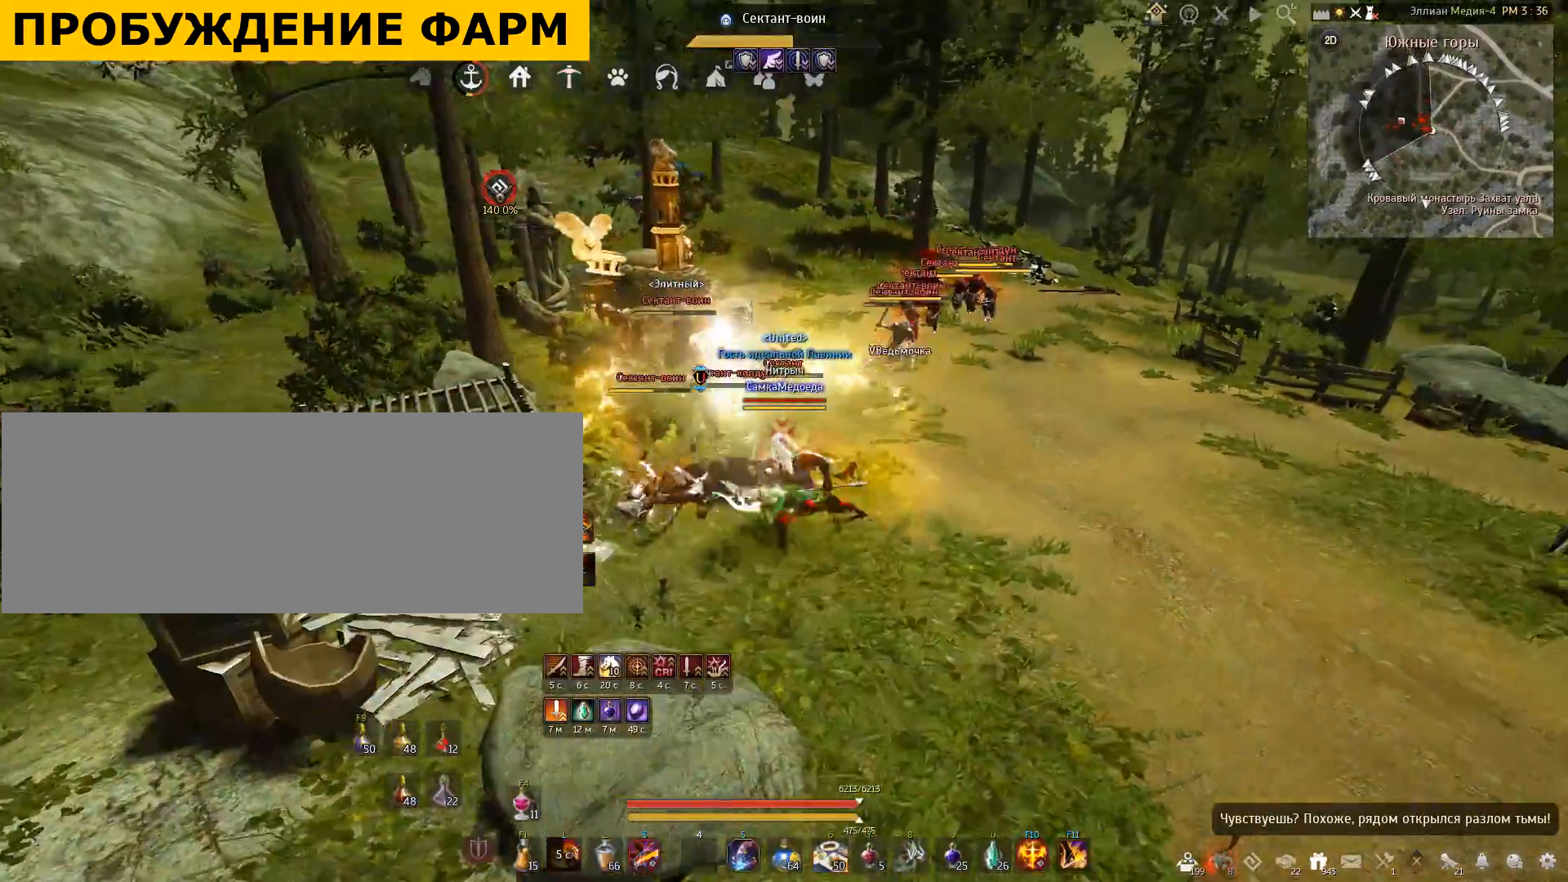
{"keys": ["shift"], "mouse": ["right"], "events": [[66, "mouse_right", "down"]]}
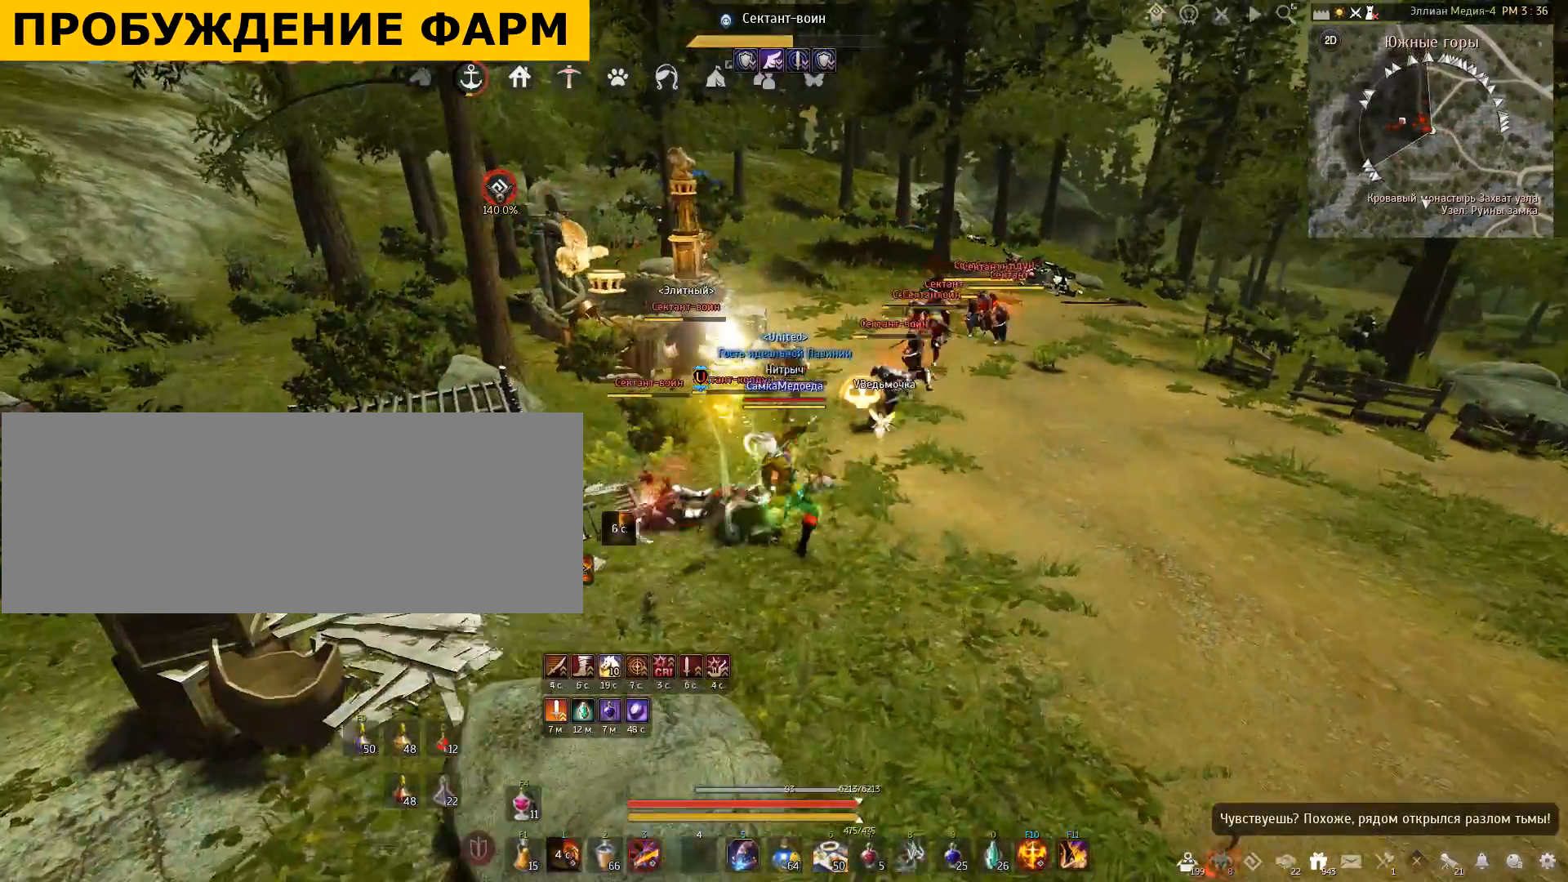
{"keys": ["shift"], "mouse": ["right"], "events": []}
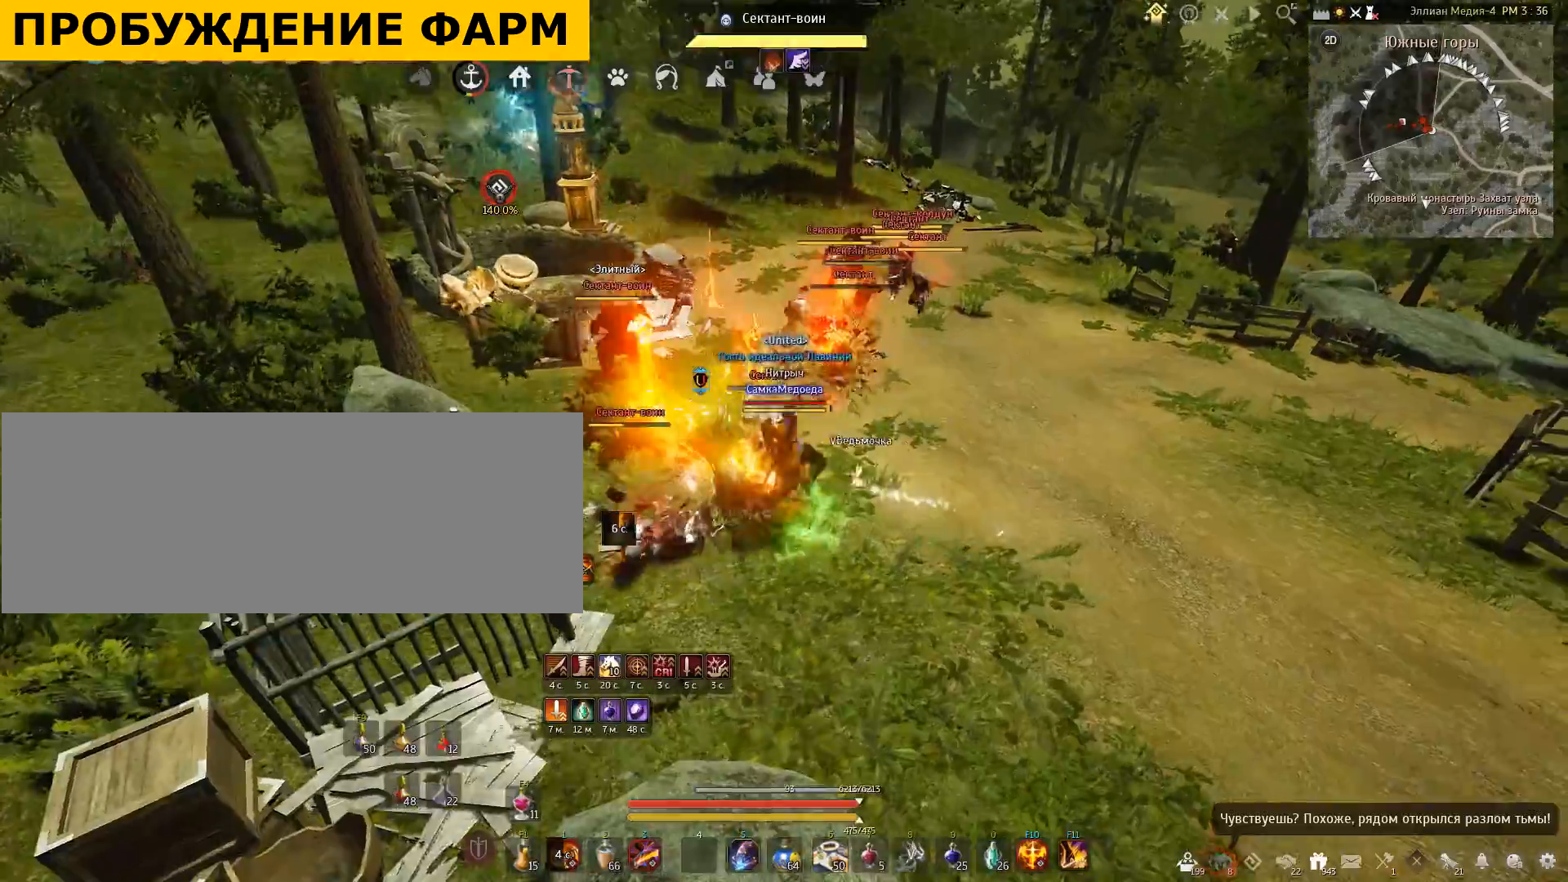
{"keys": ["shift"], "mouse": ["right"], "events": []}
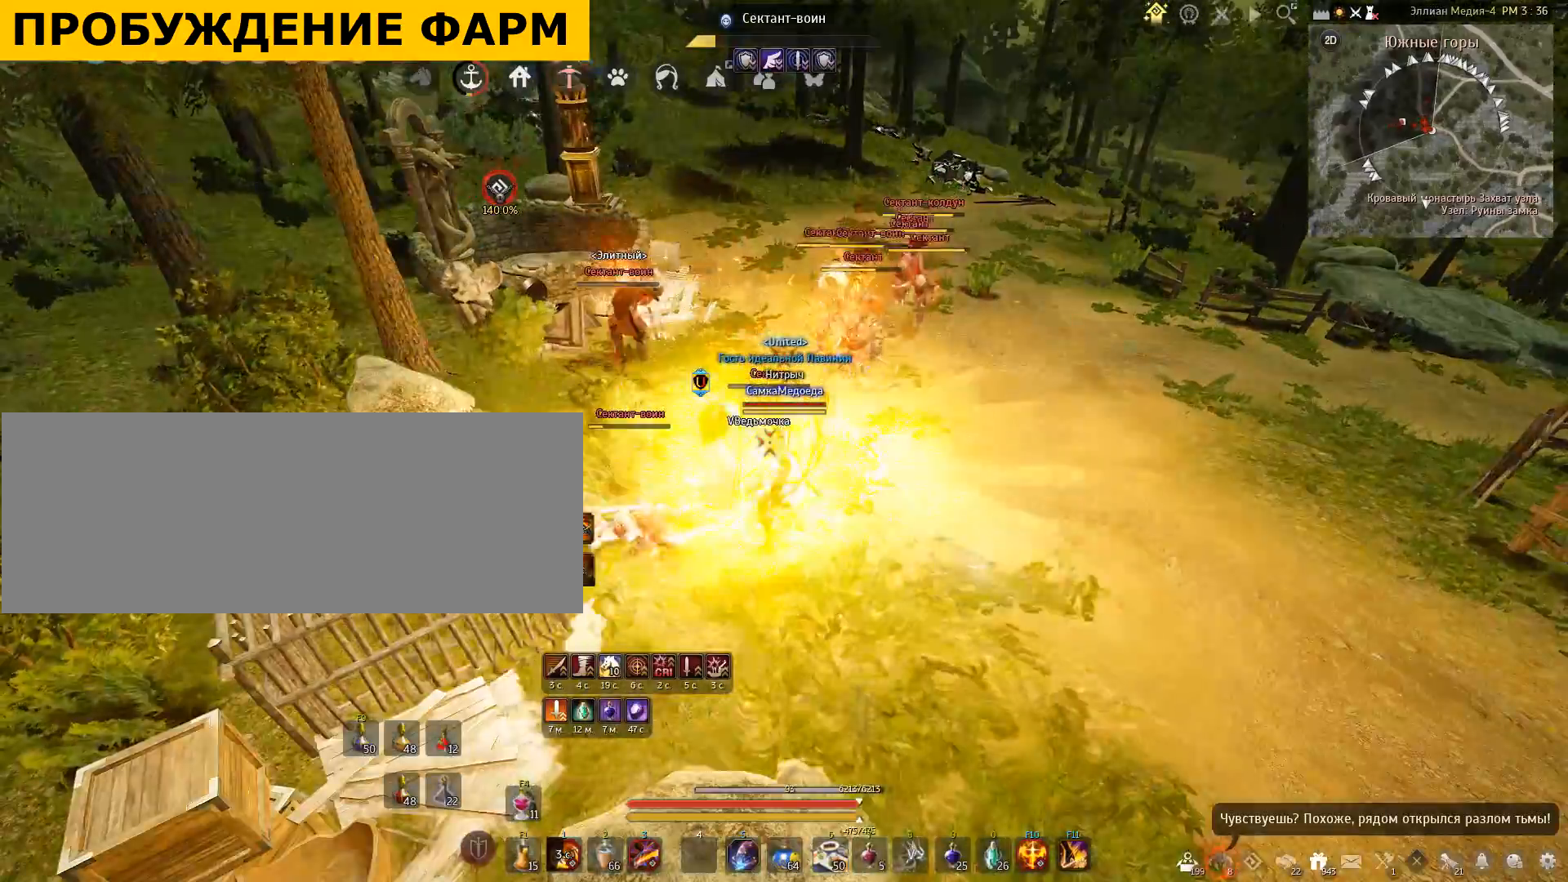
{"keys": ["shift"], "mouse": ["right"], "events": []}
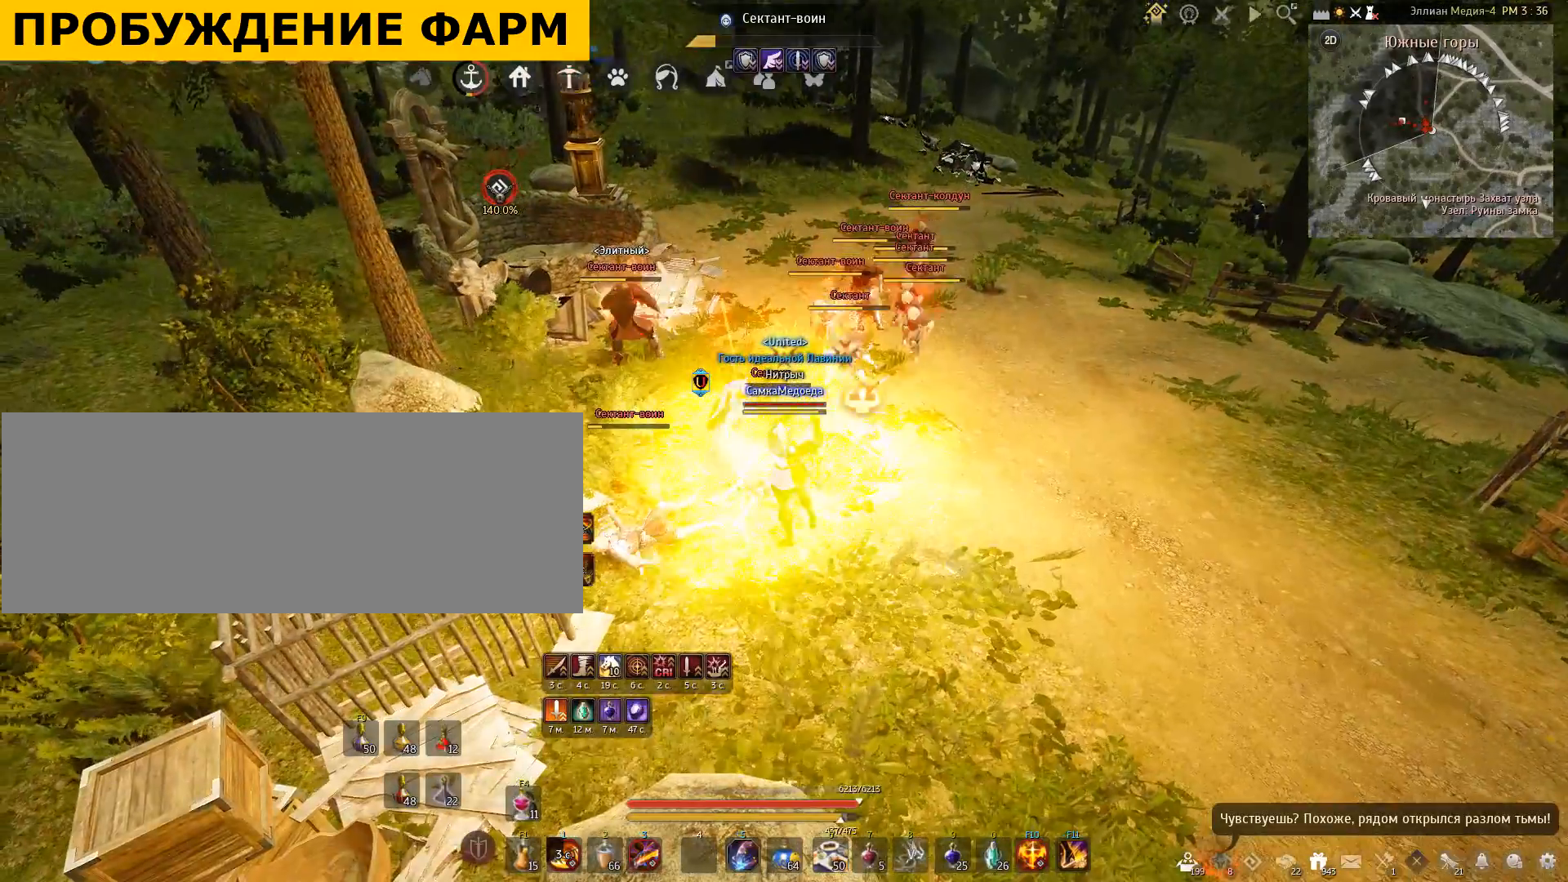
{"keys": ["shift"], "mouse": ["right"], "events": []}
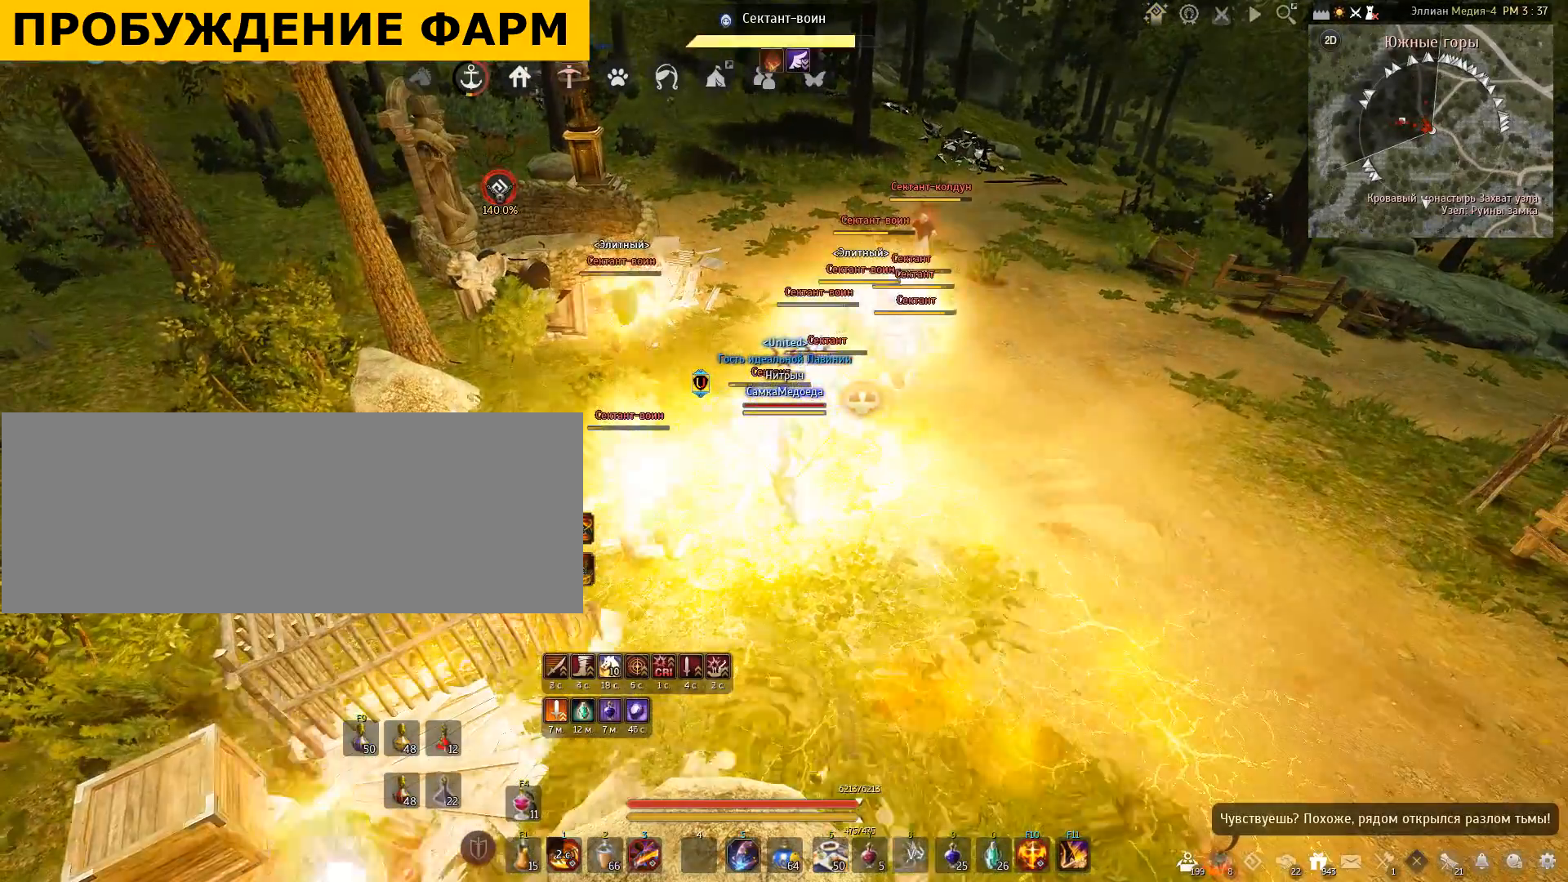
{"keys": ["shift"], "mouse": [], "events": [[300, "mouse_right", "up"]]}
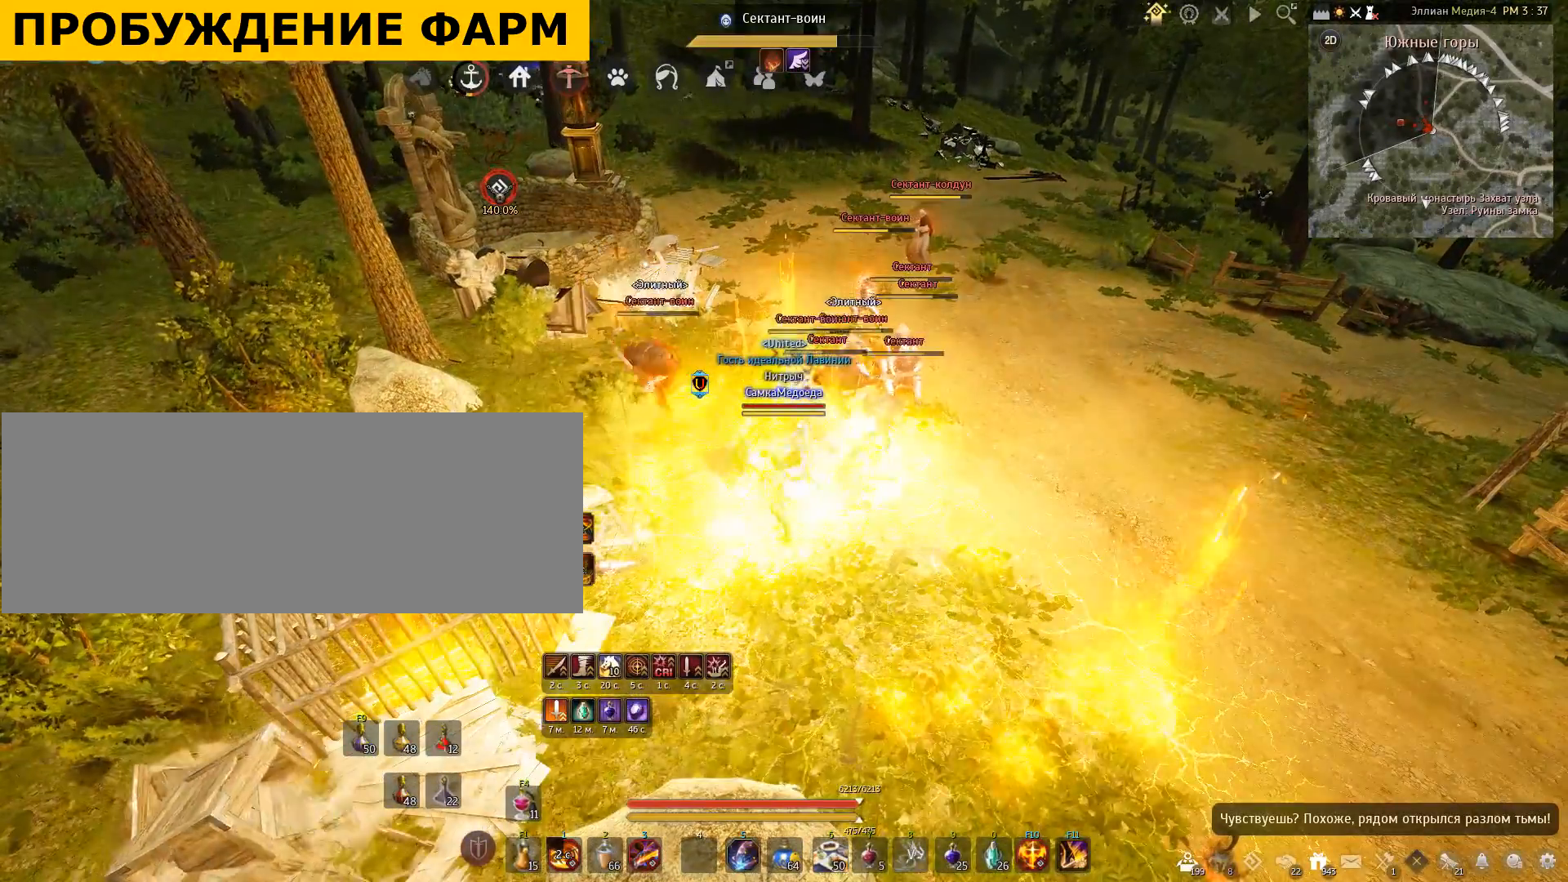
{"keys": ["shift"], "mouse": [], "events": [[133, "q", "down"], [300, "q", "up"], [333, "q", "down"], [467, "q", "up"]]}
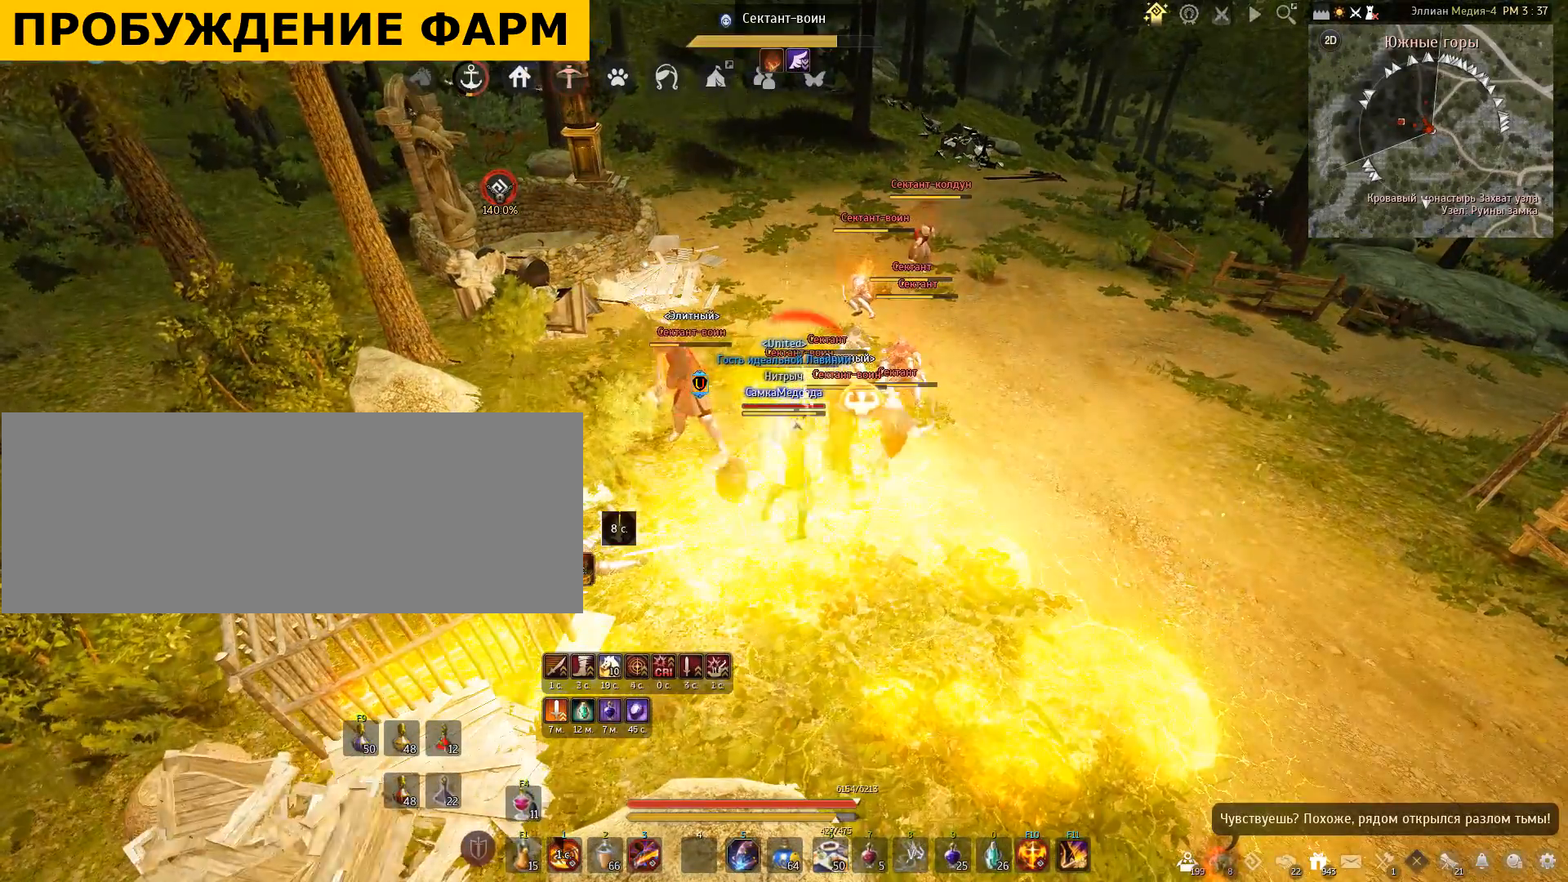
{"keys": ["shift"], "mouse": [], "events": [[34, "q", "down"], [167, "q", "up"], [234, "q", "down"], [334, "q", "up"]]}
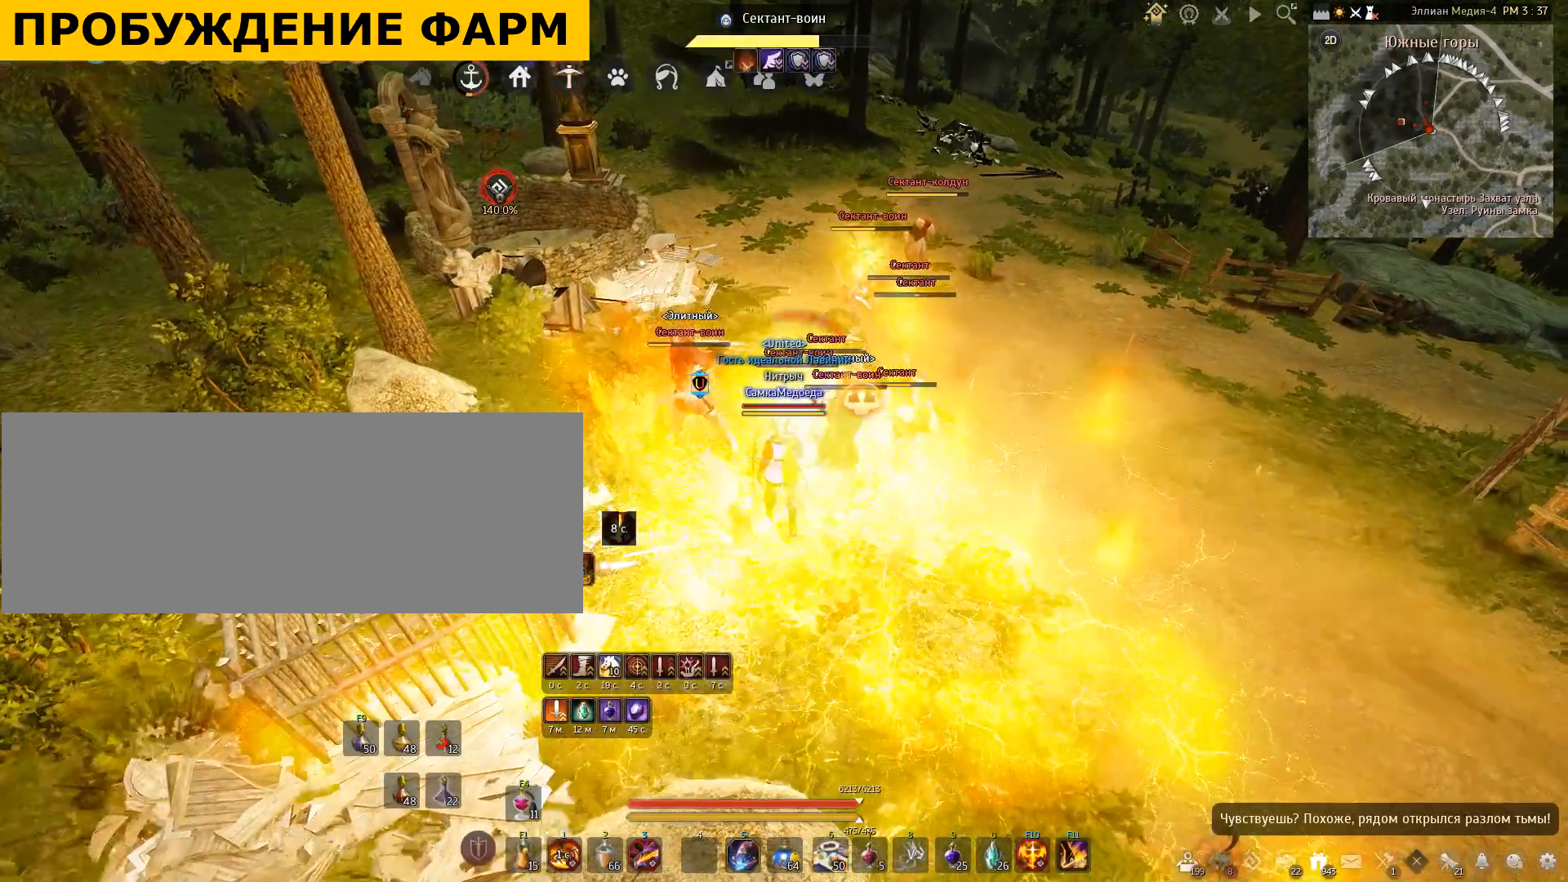
{"keys": [], "mouse": [], "events": [[100, "shift", "up"]]}
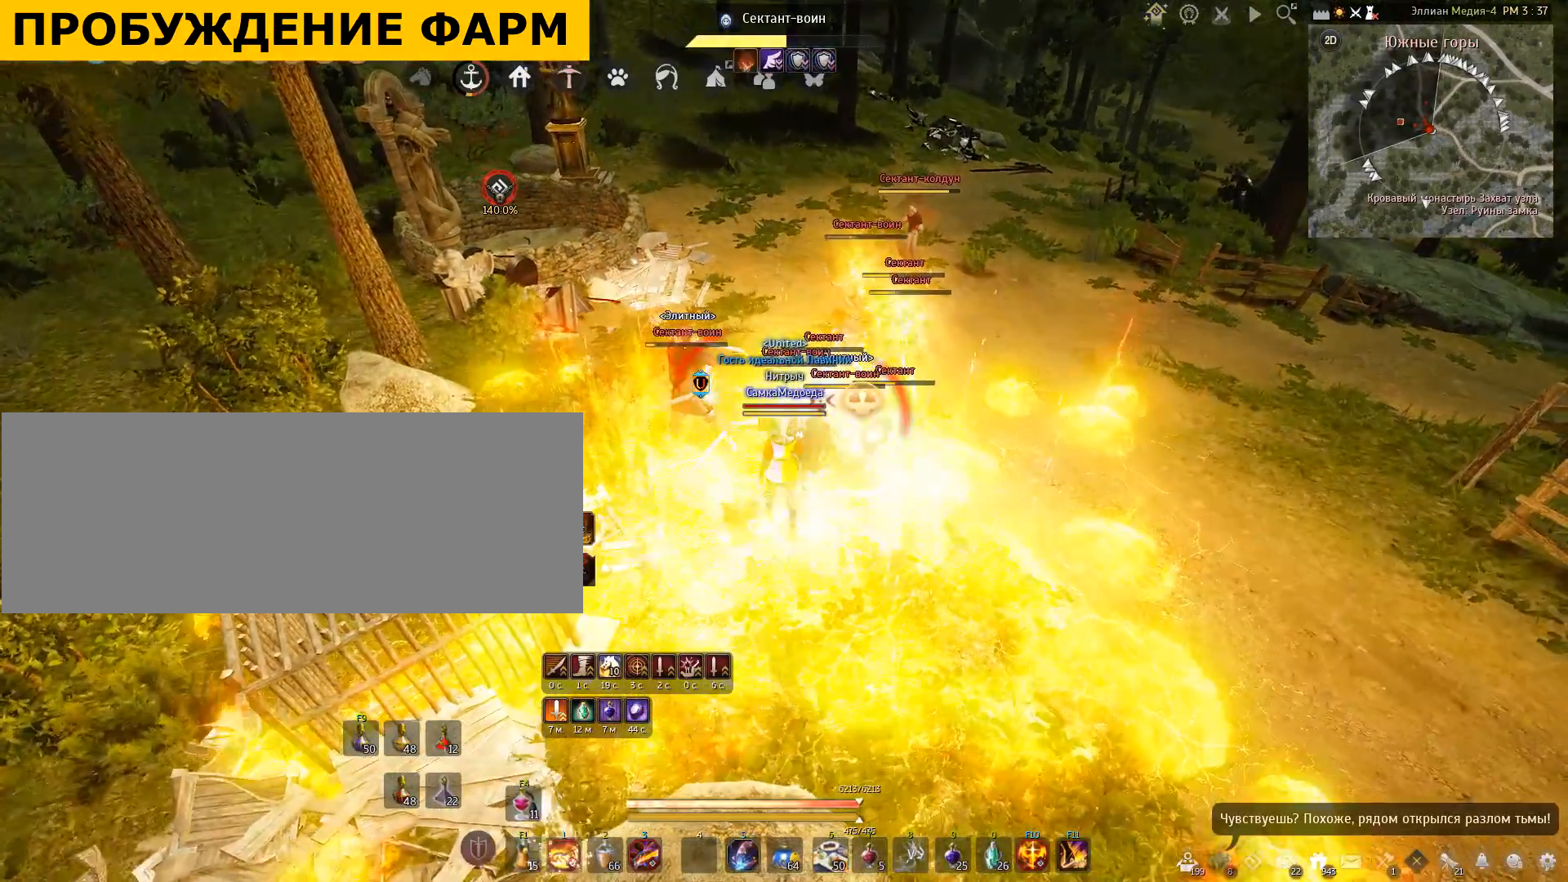
{"keys": ["s"], "mouse": [], "events": [[434, "s", "down"]]}
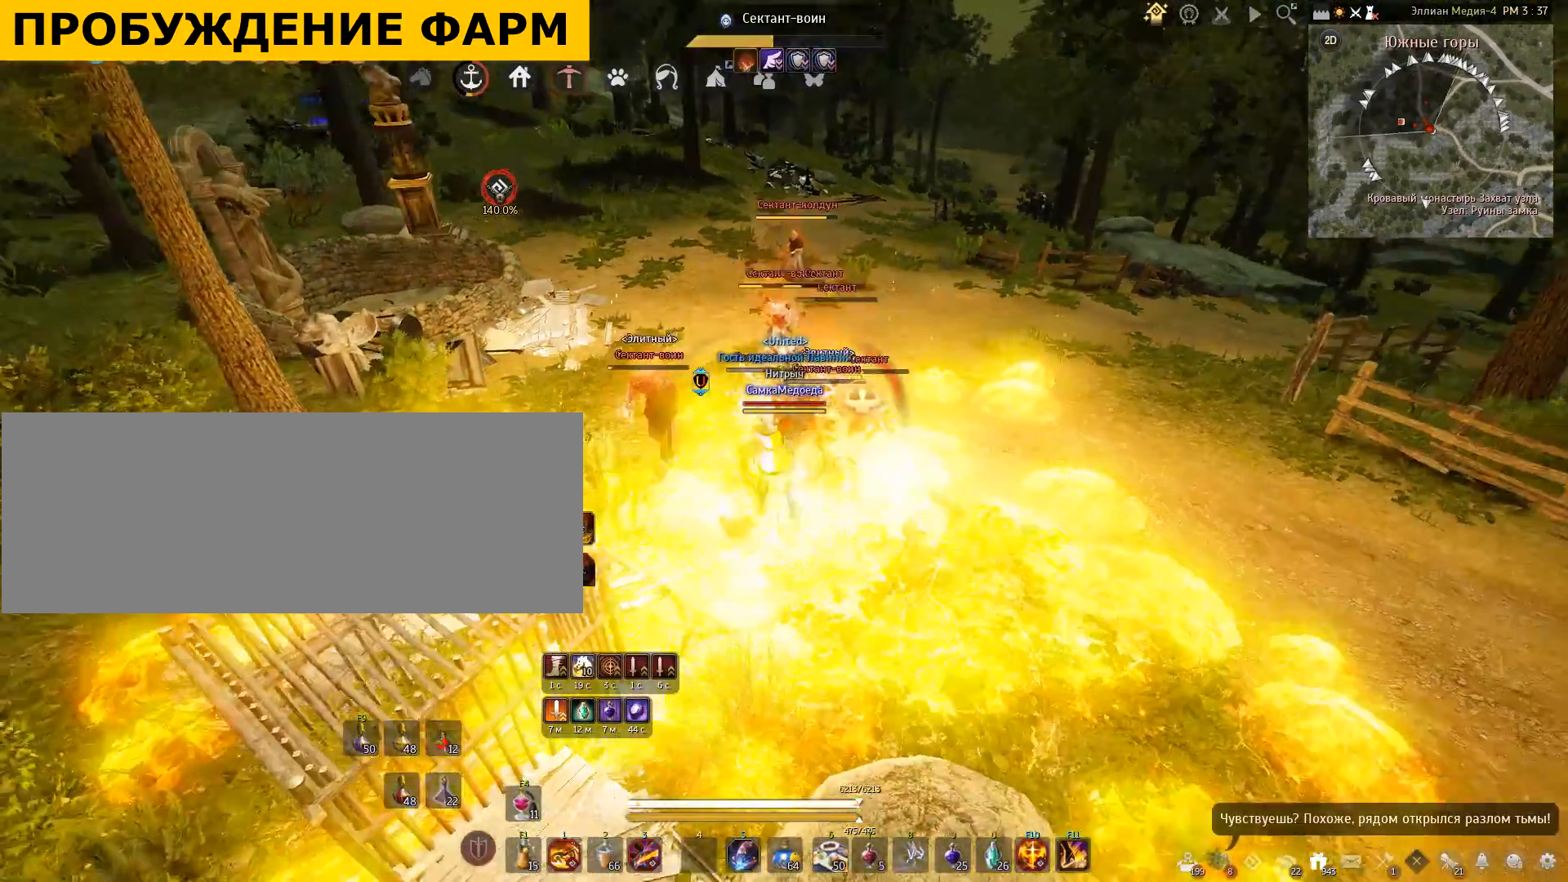
{"keys": ["s"], "mouse": ["left"], "events": [[233, "mouse_left", "down"]]}
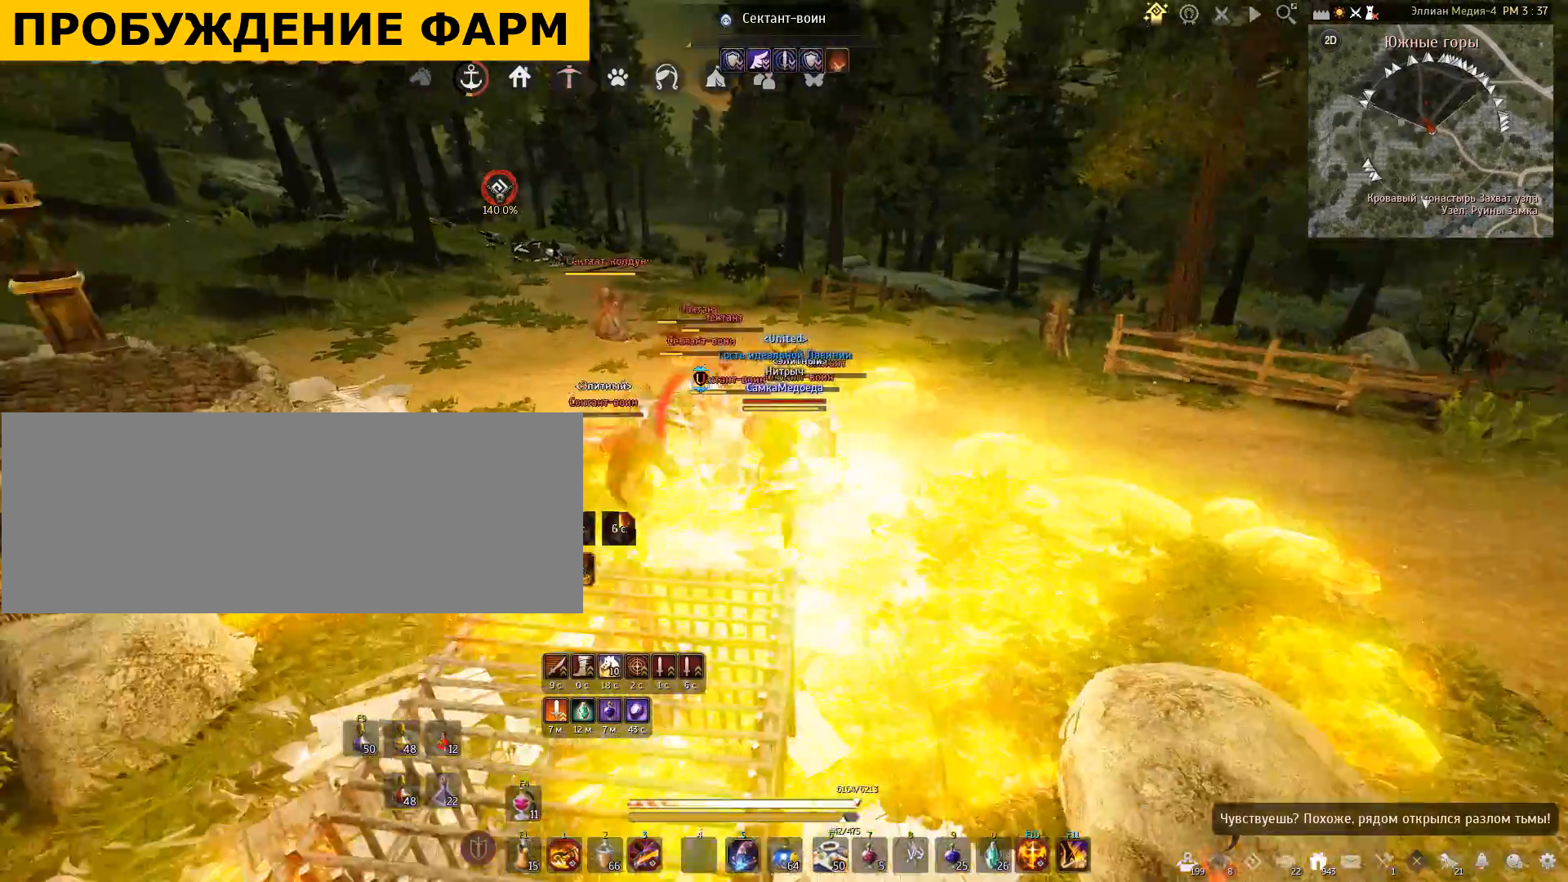
{"keys": [], "mouse": [], "events": [[200, "mouse_left", "up"], [267, "s", "up"]]}
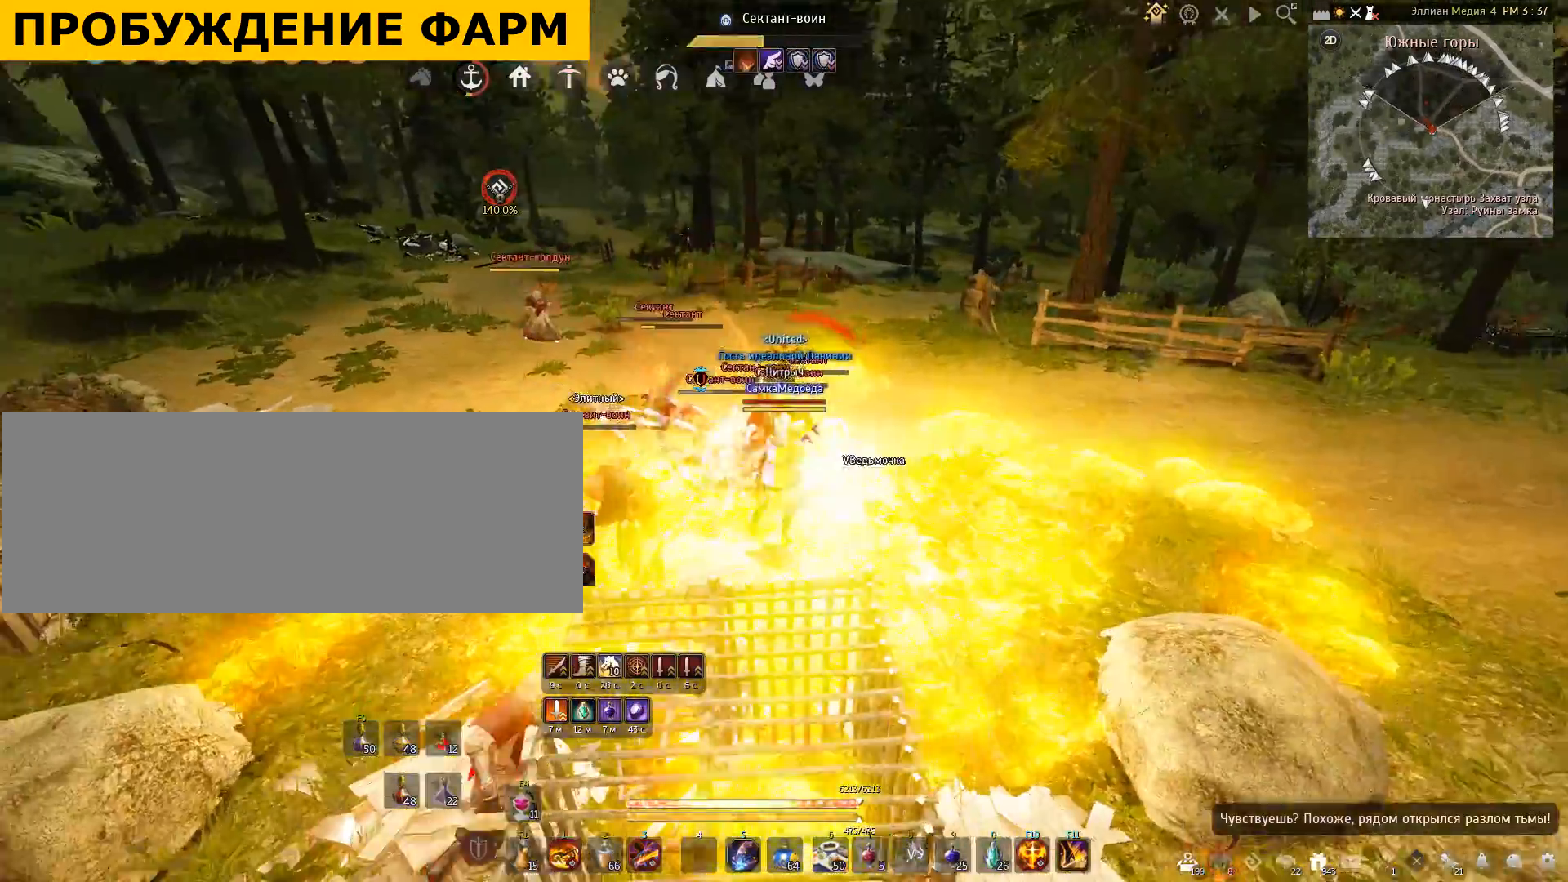
{"keys": ["f", "w"], "mouse": [], "events": [[66, "w", "down"], [133, "f", "down"]]}
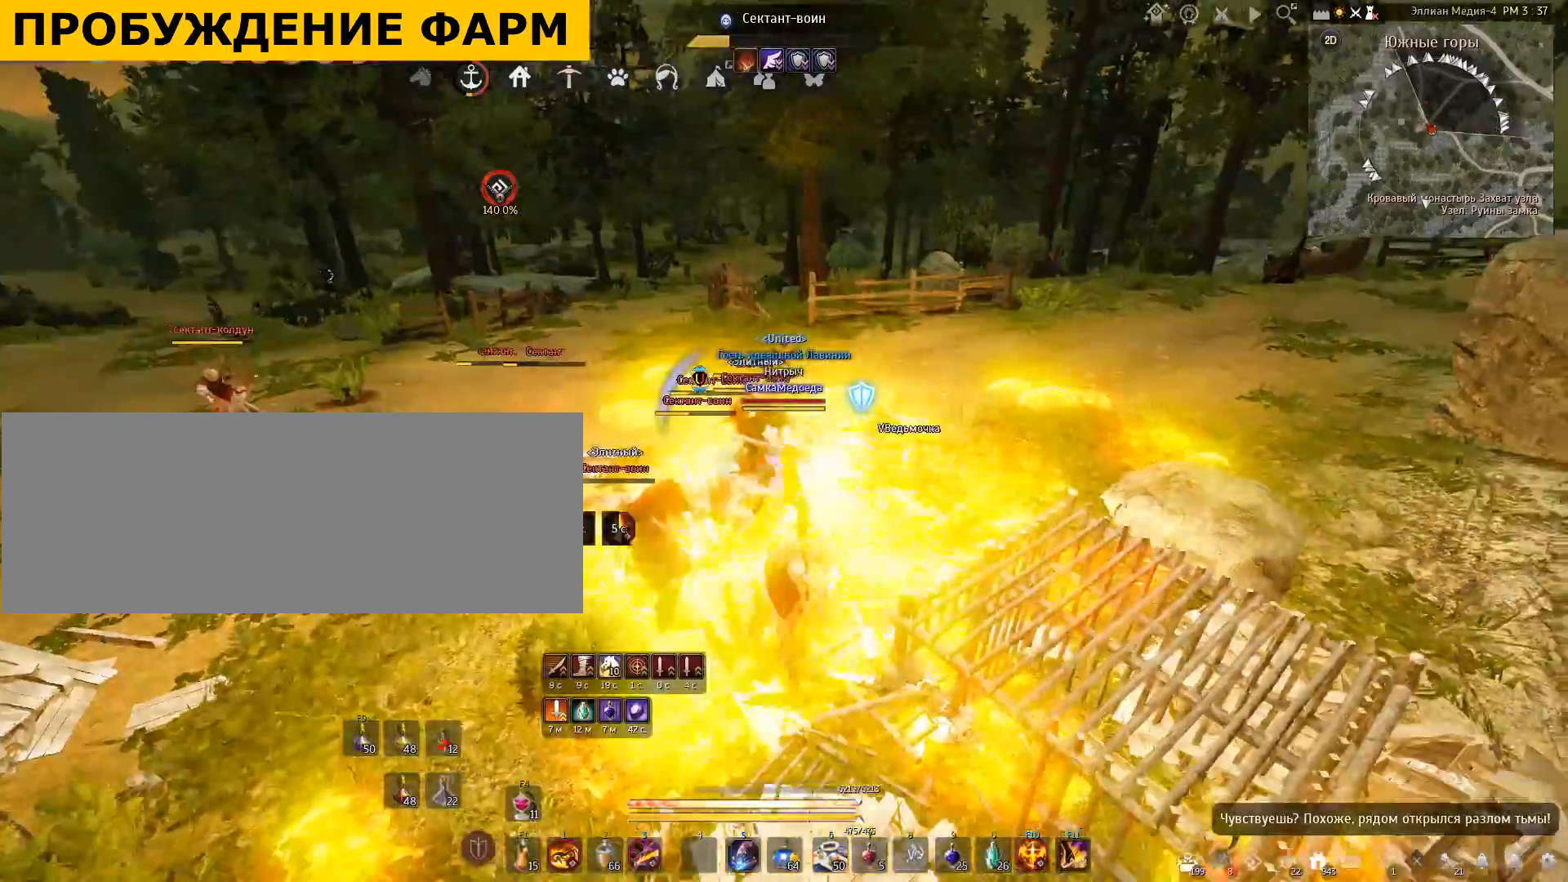
{"keys": [], "mouse": [], "events": [[200, "f", "up"], [267, "w", "up"]]}
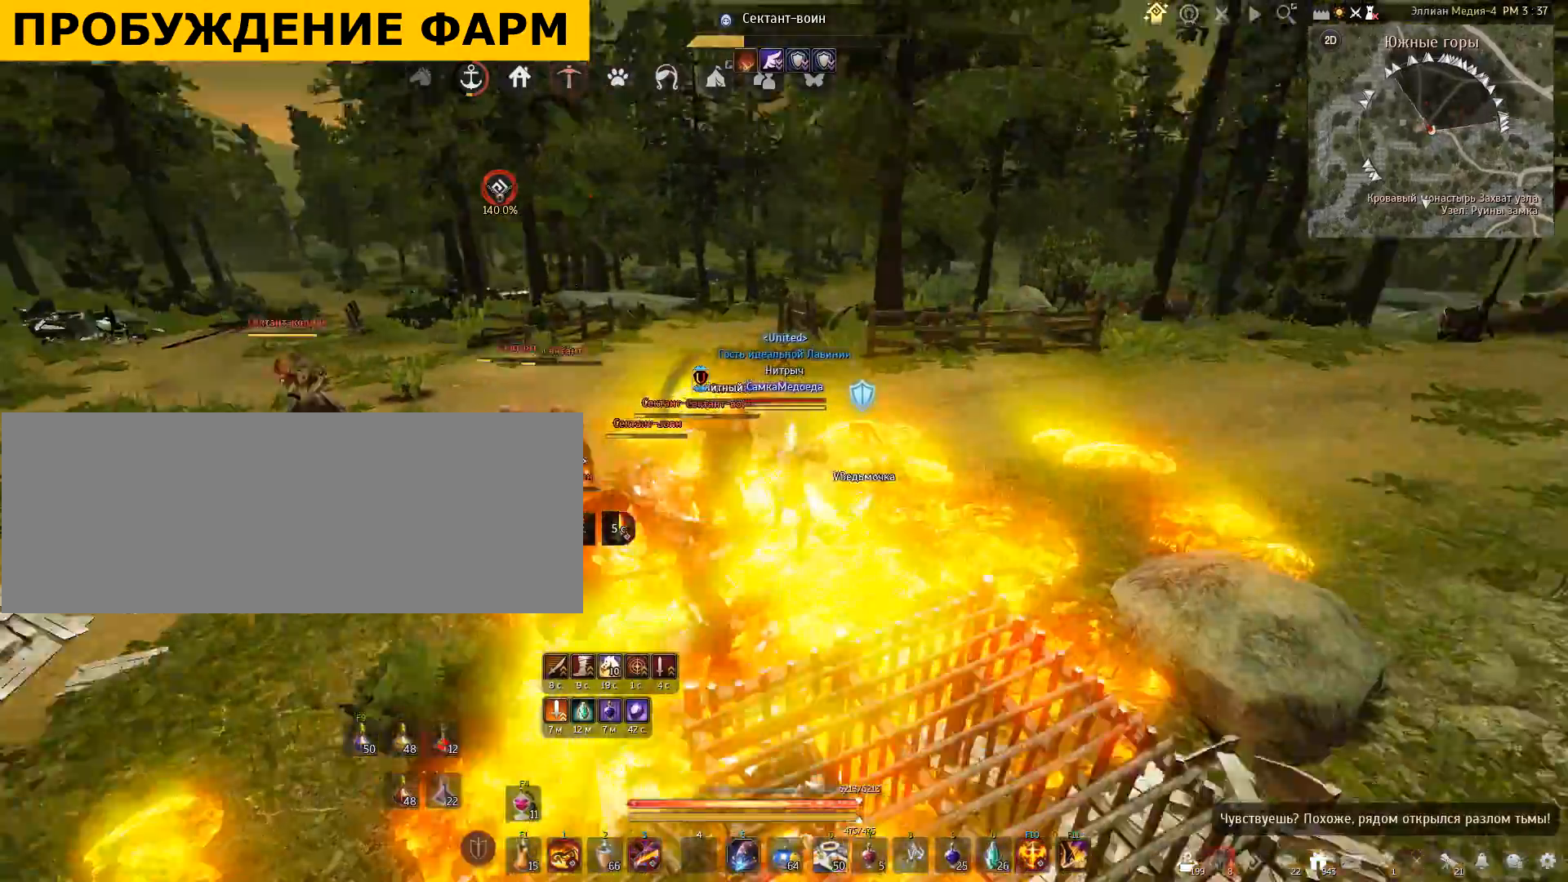
{"keys": [], "mouse": [], "events": []}
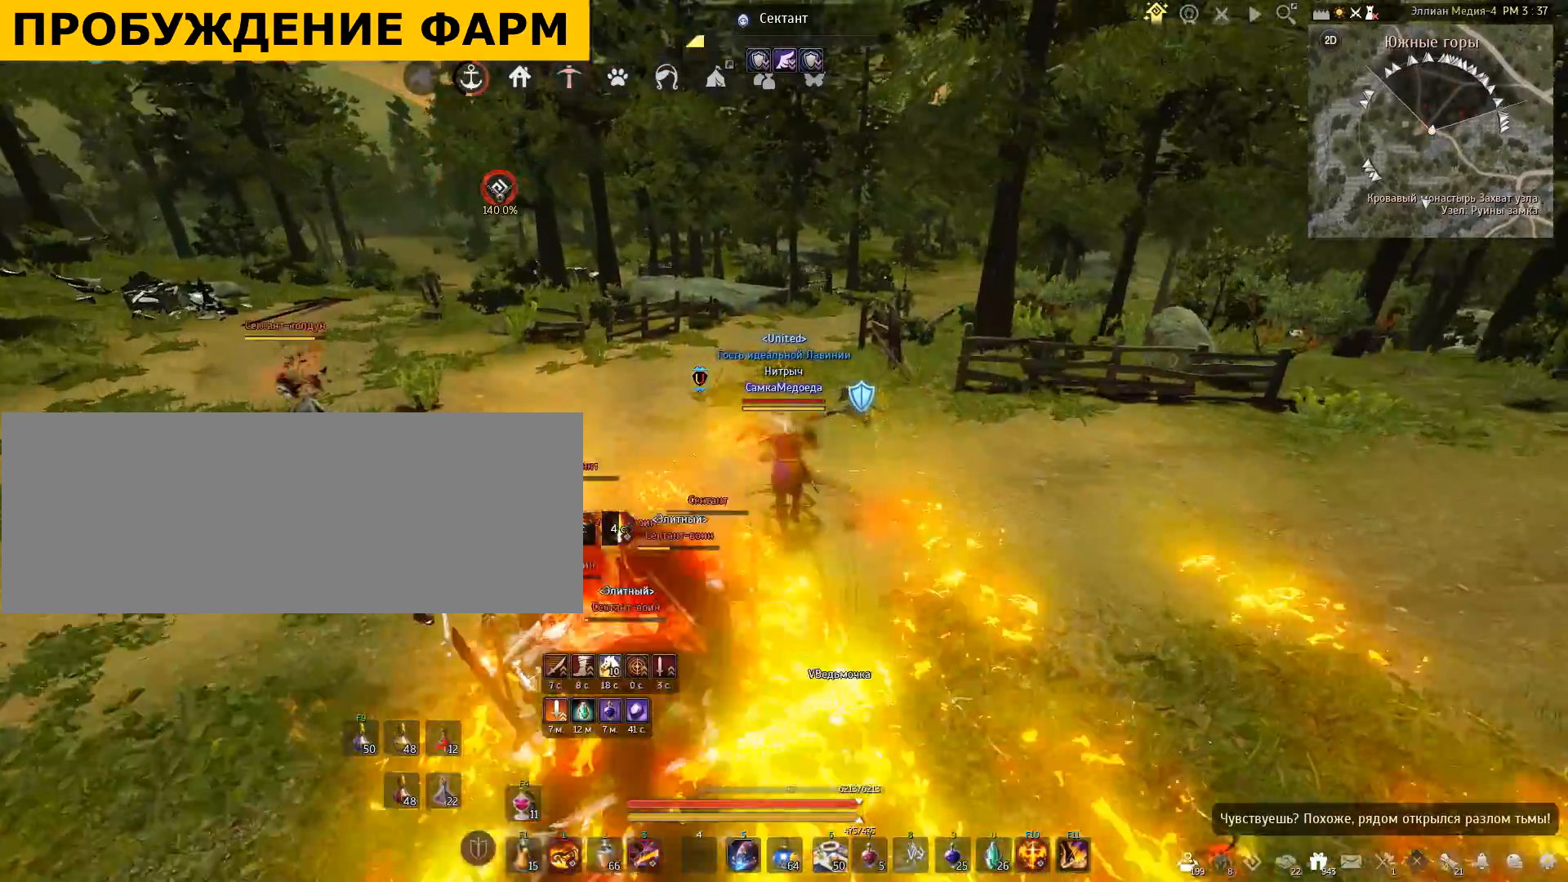
{"keys": [], "mouse": [], "events": []}
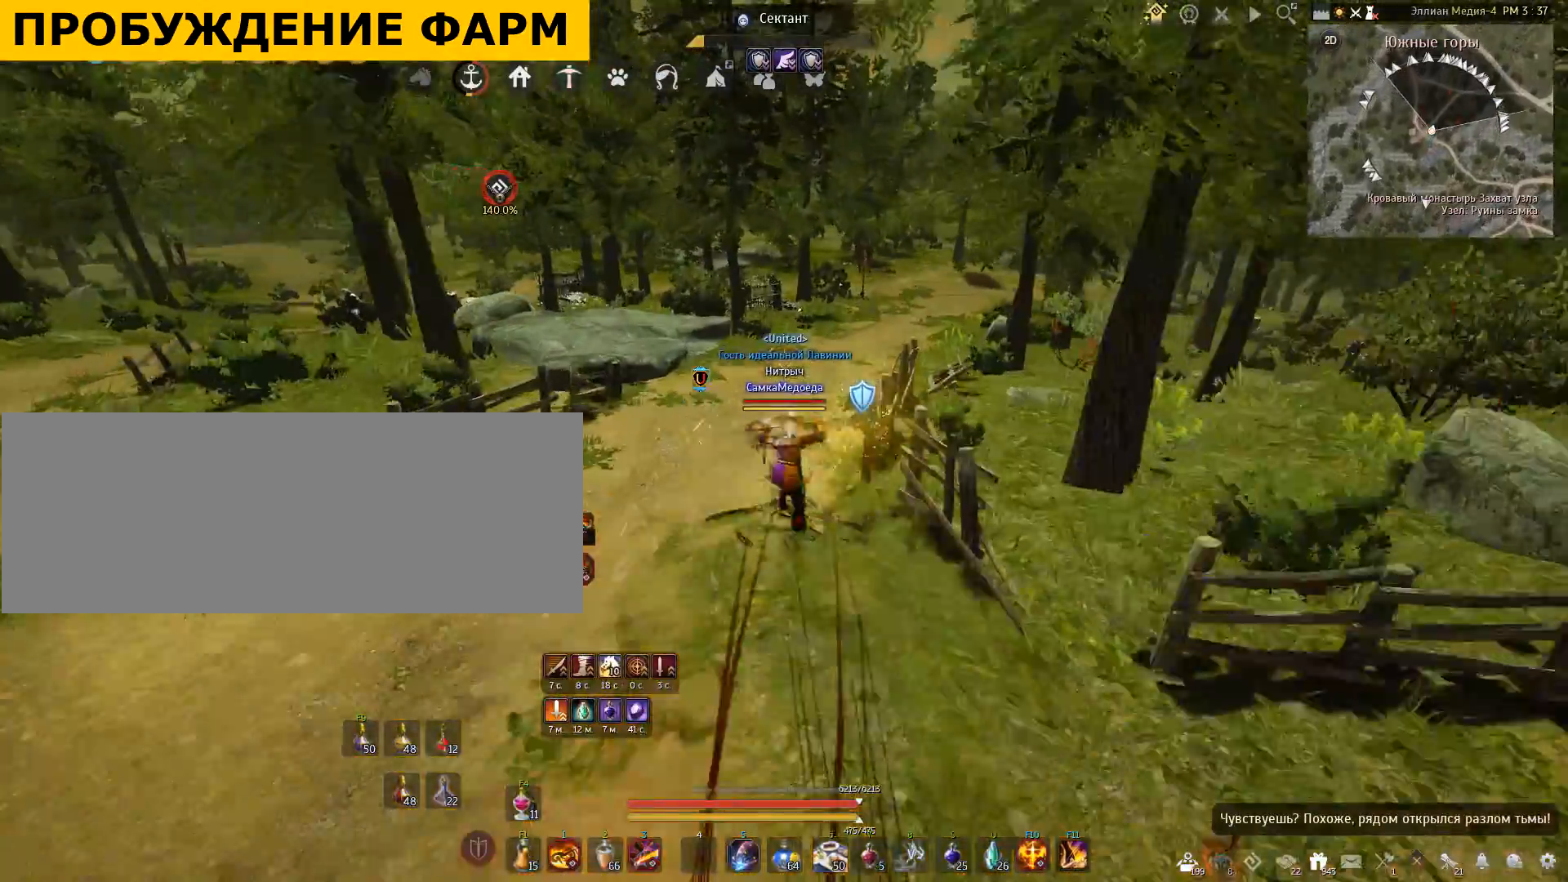
{"keys": [], "mouse": [], "events": []}
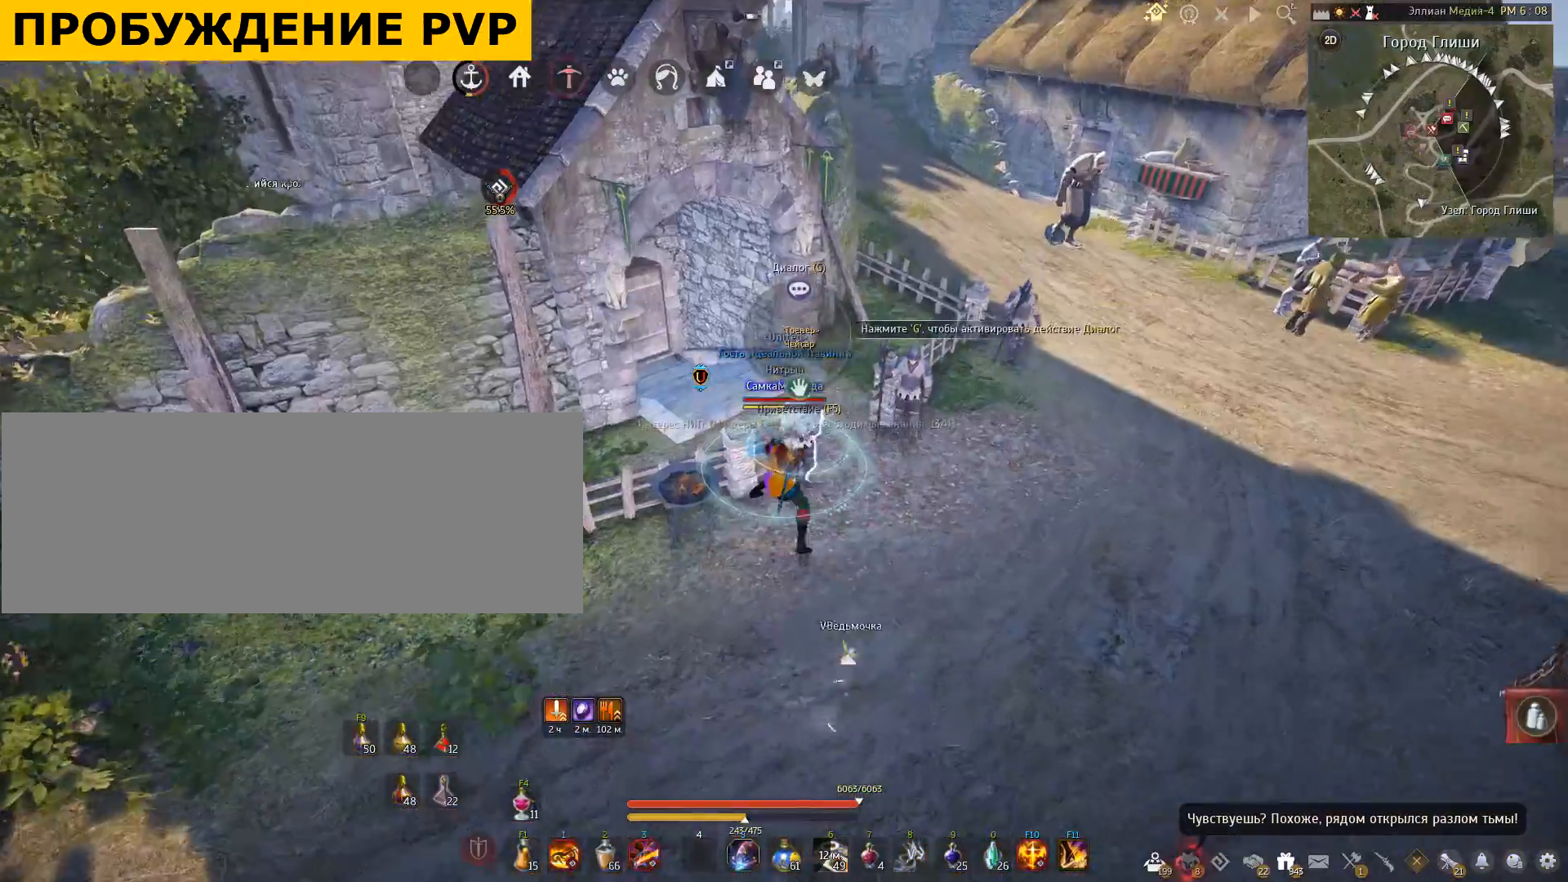
{"keys": [], "mouse": [], "events": [[100, "d", "down"], [334, "d", "up"]]}
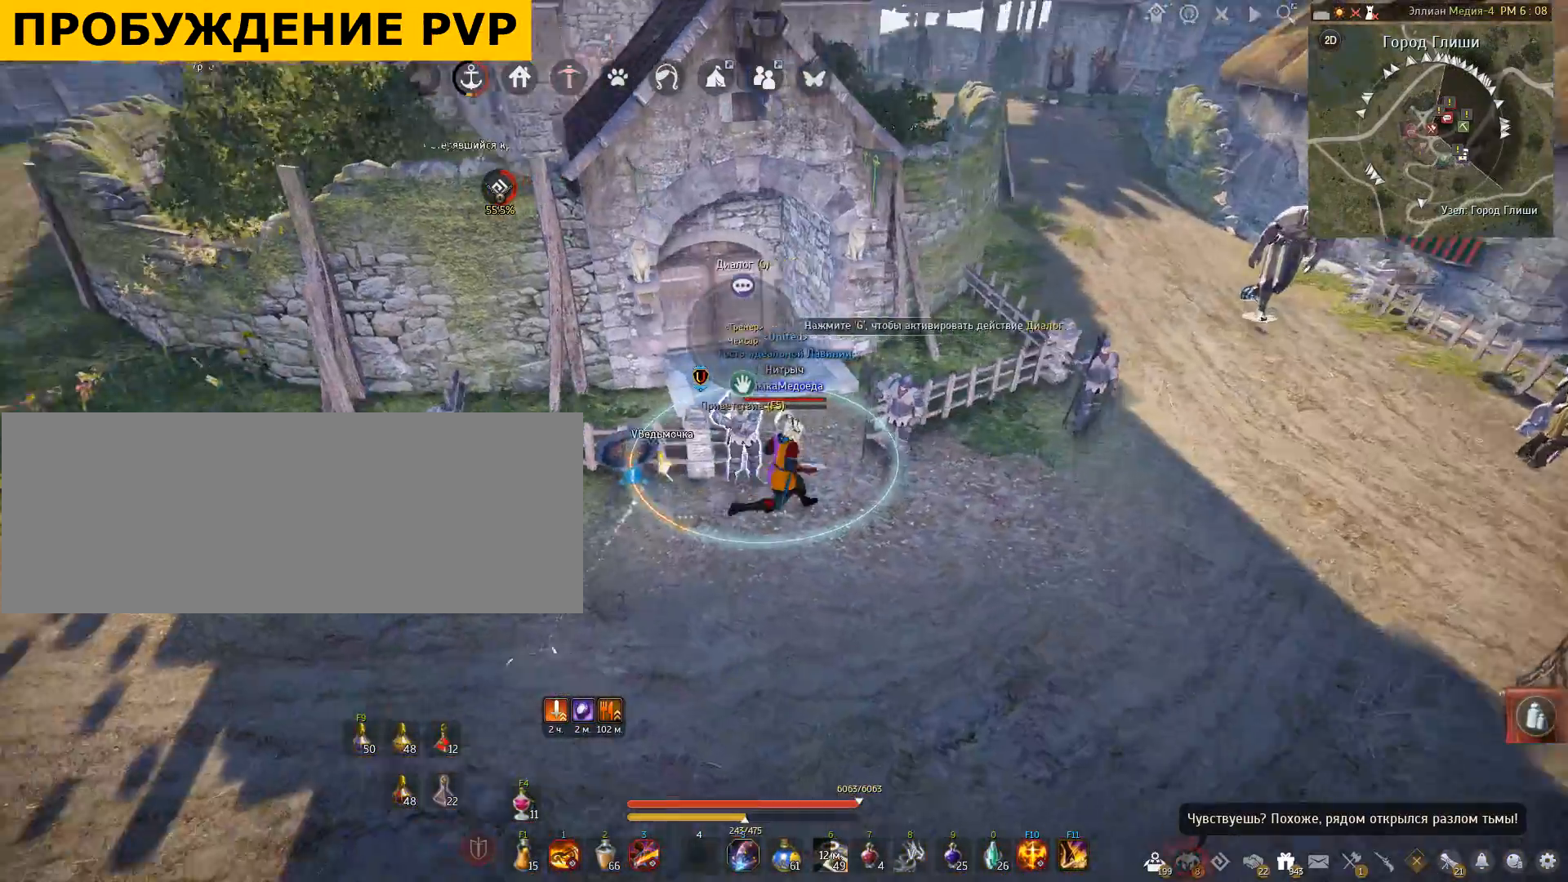
{"keys": [], "mouse": [], "events": [[33, "s", "down"], [166, "s", "up"]]}
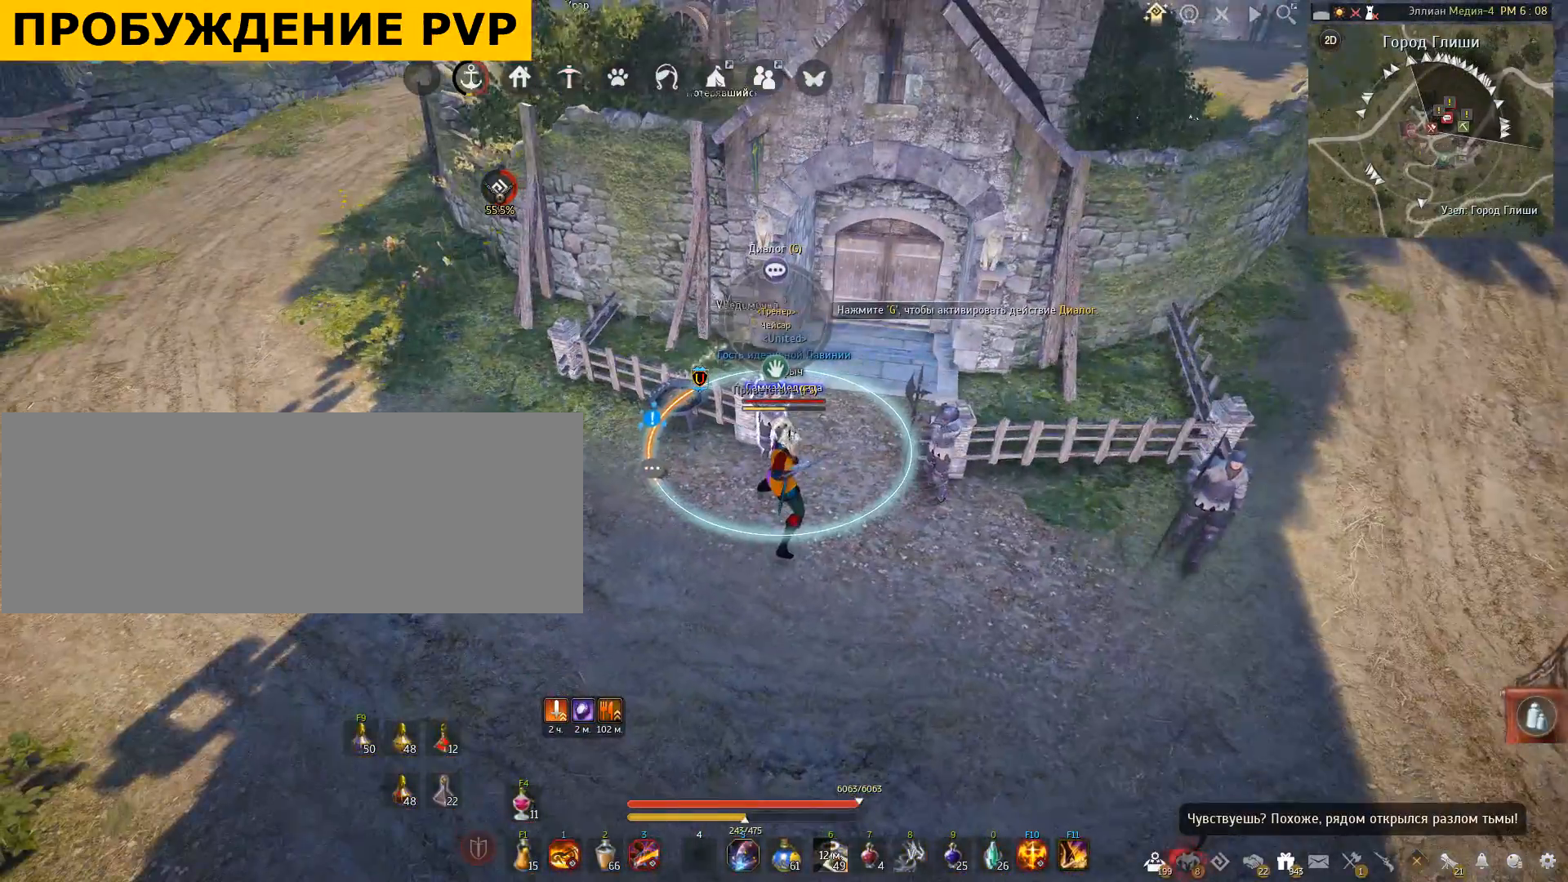
{"keys": [], "mouse": [], "events": []}